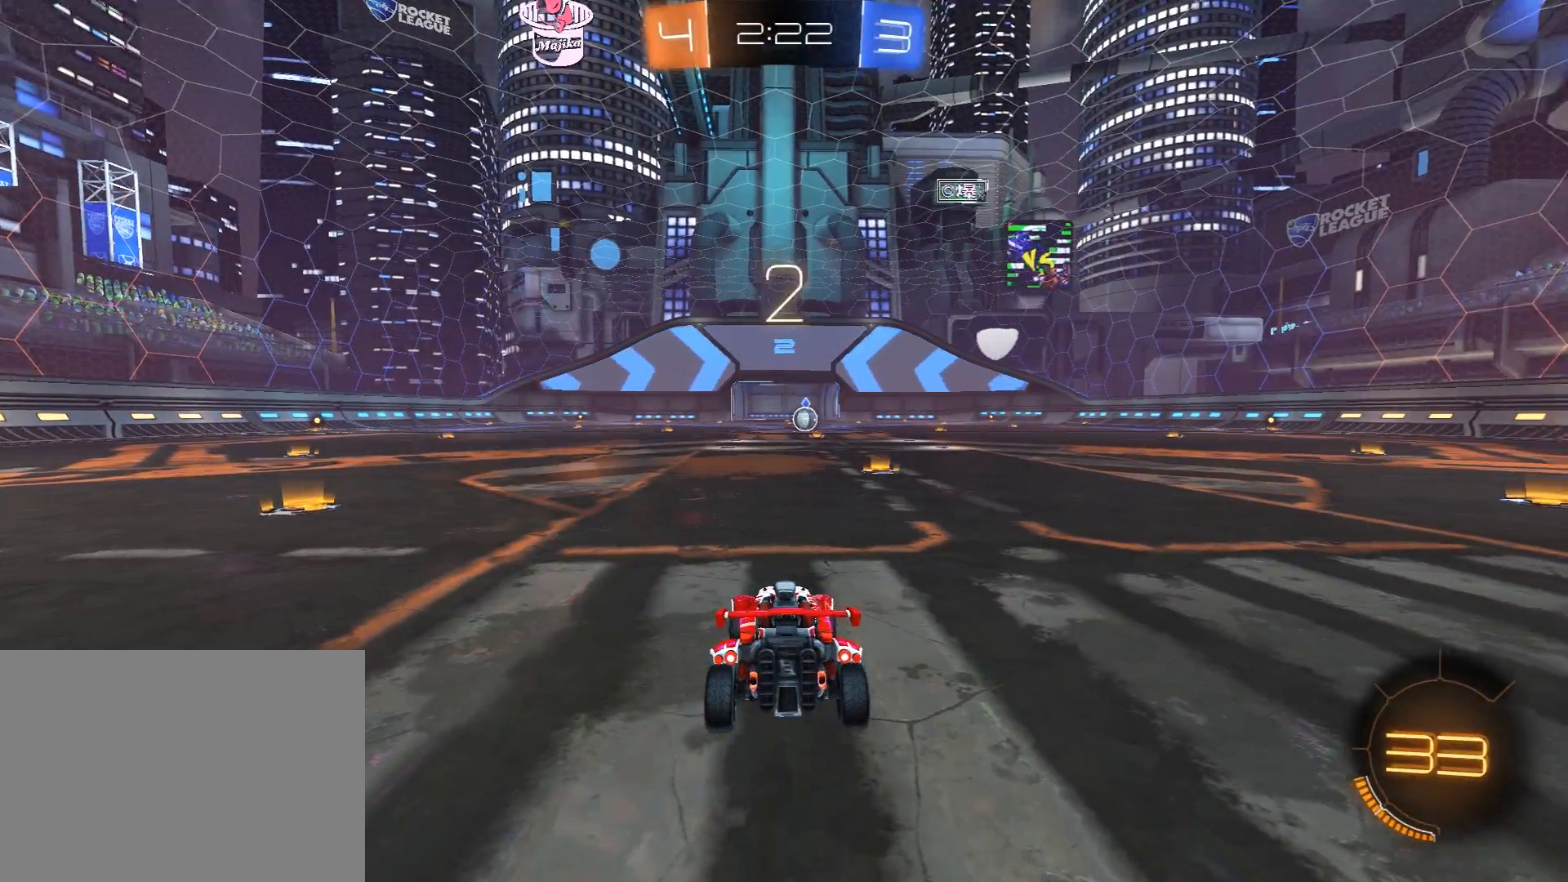
Gameplay with a controller (Xbox layout); each line is a JSON object with the inputs held at the frame after it. "events" lists button and stick changes between this image and that frame as [ms after this image, input, new state], when the widget could be followed in between.
{"buttons": ["R2"], "left_stick": "left", "right_stick": "center", "events": [[50, "Y", "up"], [217, "right_stick", "right"], [367, "right_stick", "up-right"], [383, "left_stick", "left"], [467, "right_stick", "center"], [500, "R1", "up"]]}
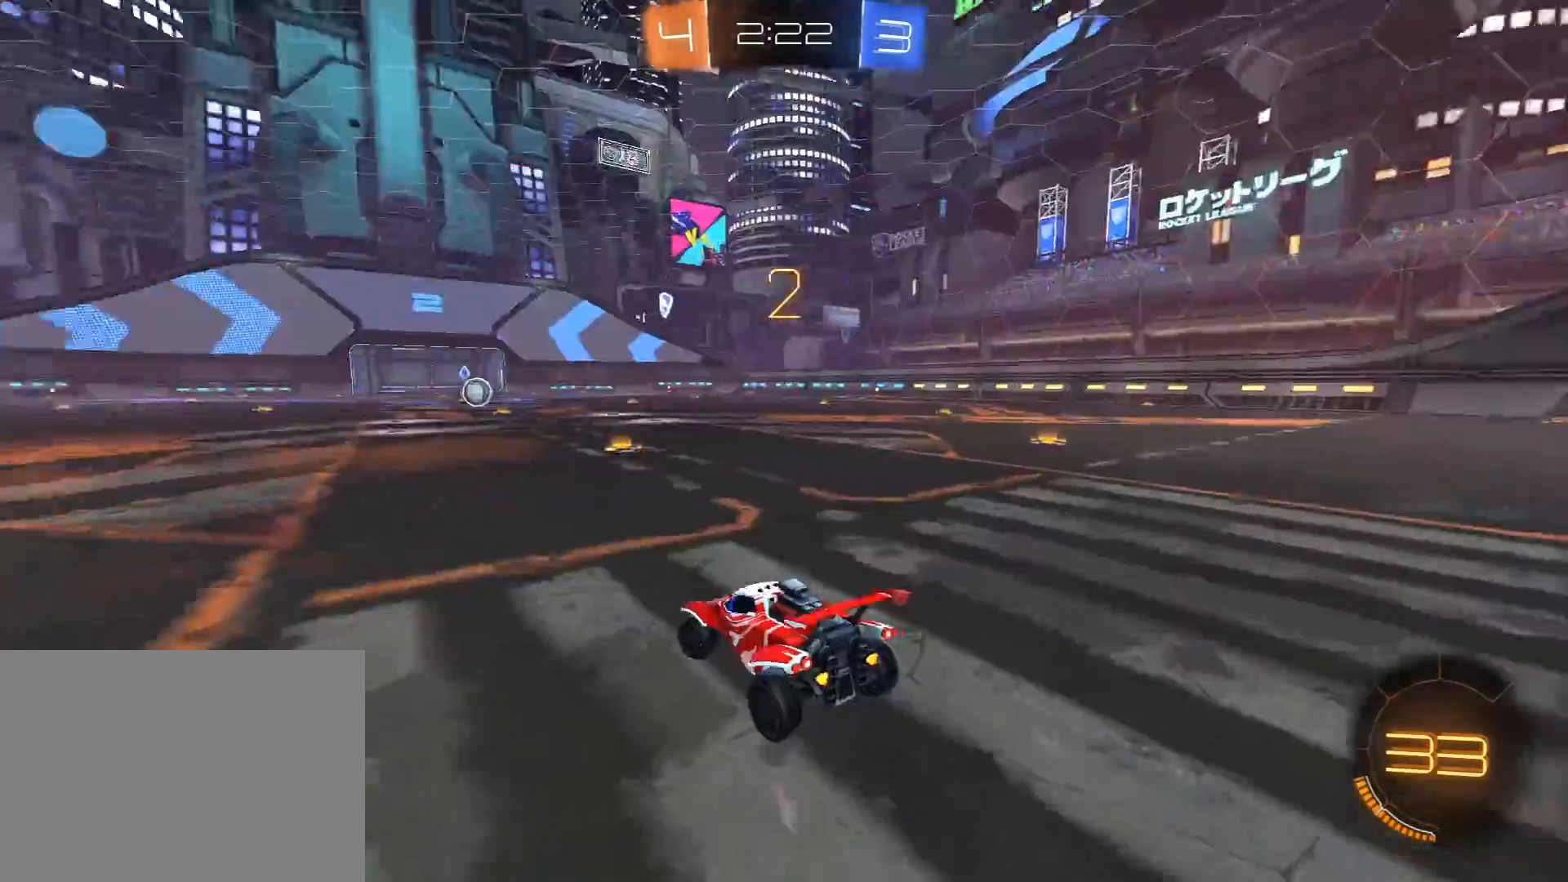
{"buttons": ["R1", "R2"], "left_stick": "center", "right_stick": "center", "events": [[50, "R1", "down"], [50, "right_stick", "up-right"], [67, "R3", "down"], [150, "R3", "up"], [150, "right_stick", "up-left"], [200, "R3", "down"], [250, "right_stick", "up-right"], [317, "R3", "up"], [333, "left_stick", "down-right"], [333, "right_stick", "up"], [400, "left_stick", "up-left"], [483, "left_stick", "center"], [500, "right_stick", "center"]]}
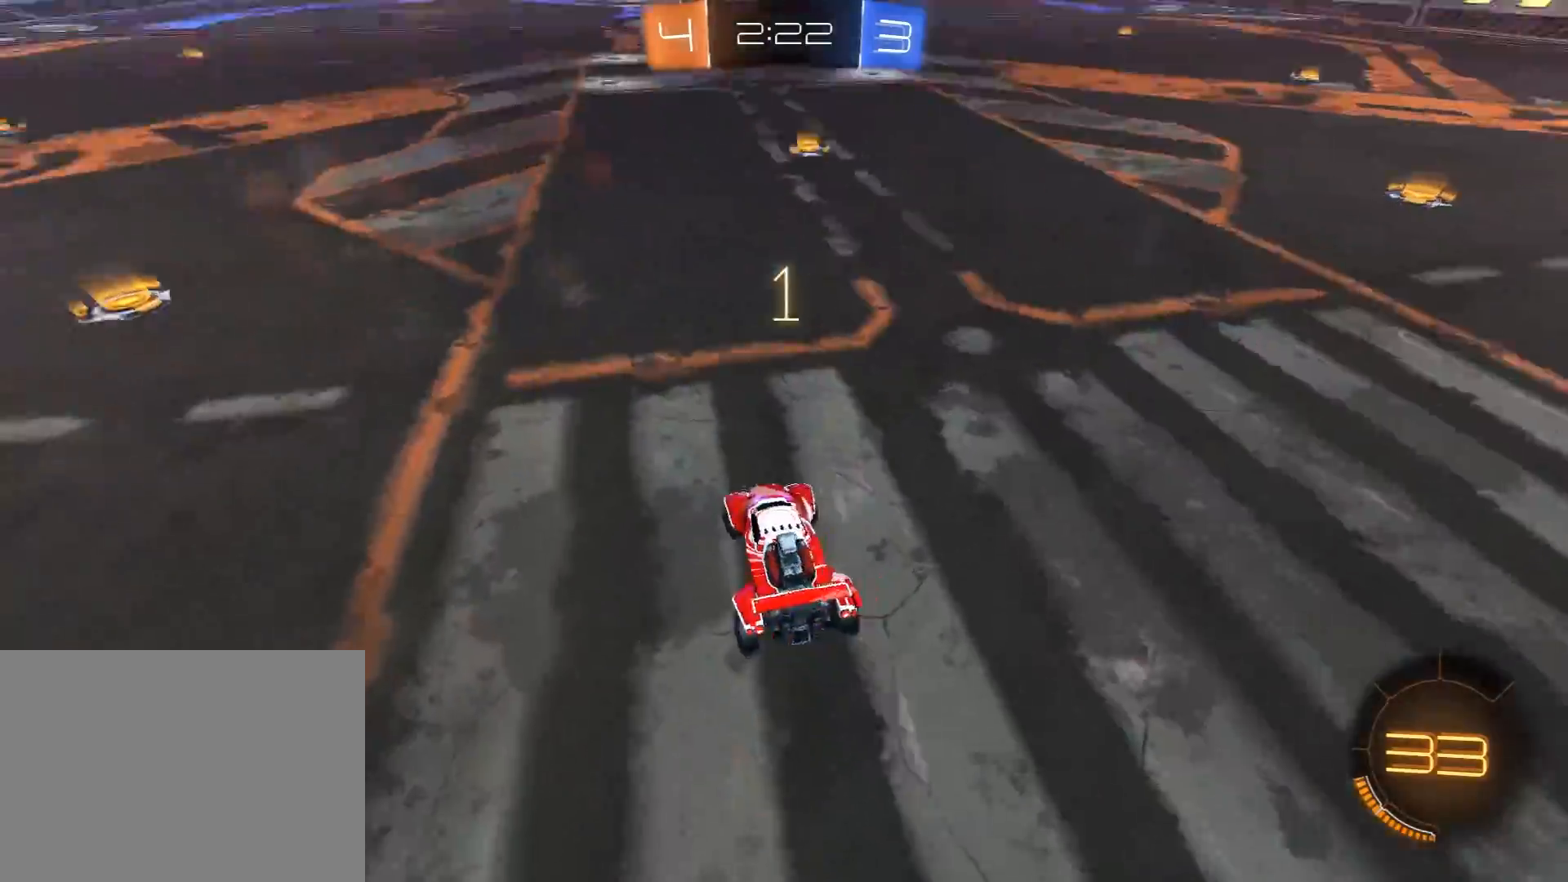
{"buttons": ["R1", "R2"], "left_stick": "center", "right_stick": "center", "events": []}
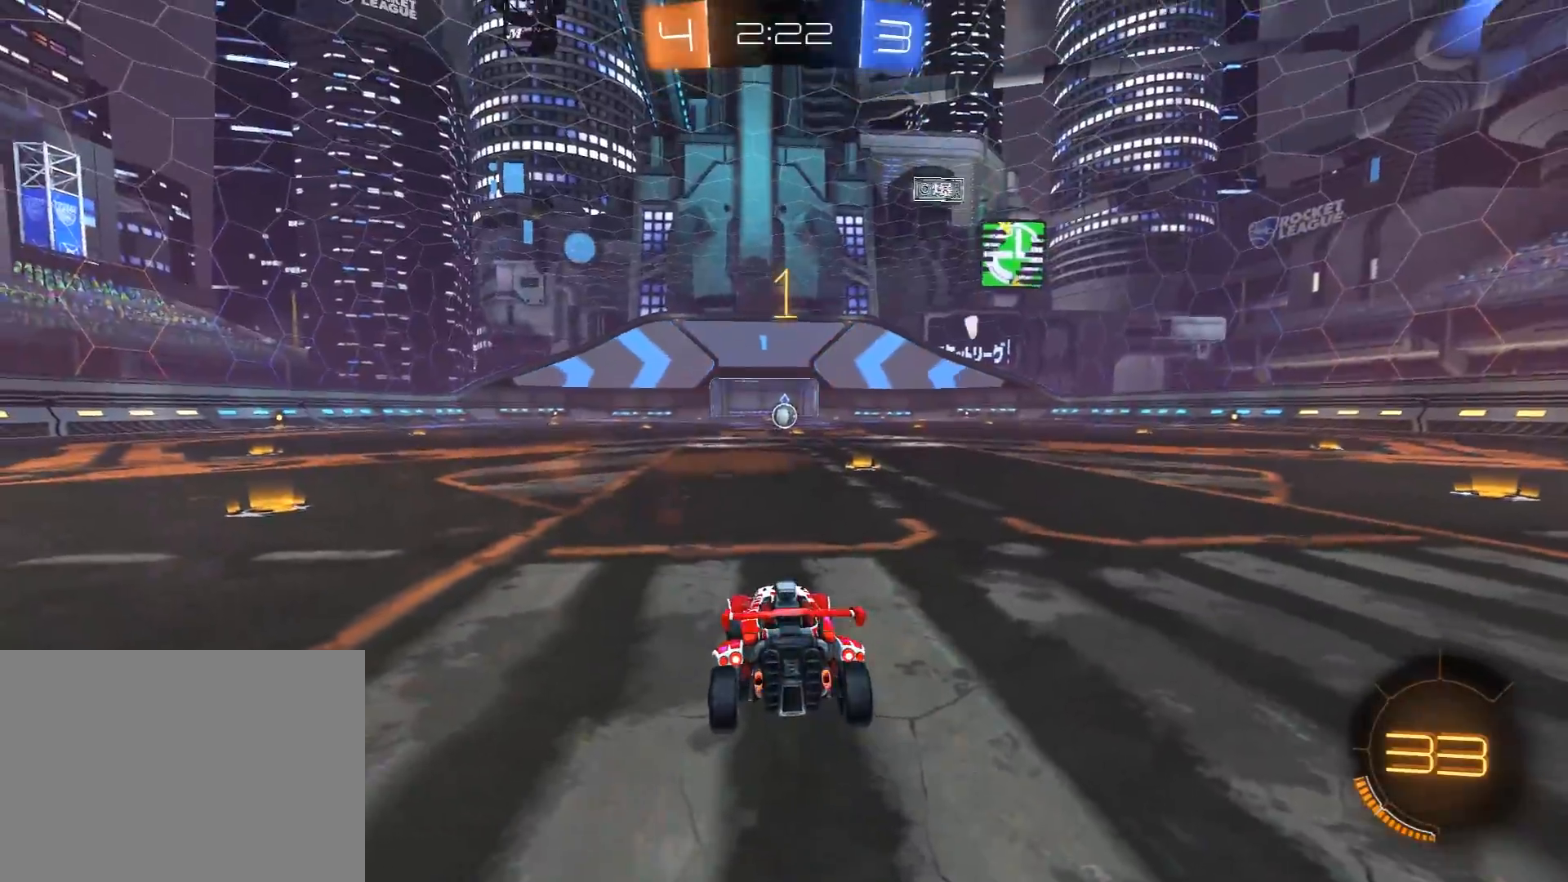
{"buttons": ["R1", "R2"], "left_stick": "up-right", "right_stick": "center", "events": [[400, "left_stick", "up-right"]]}
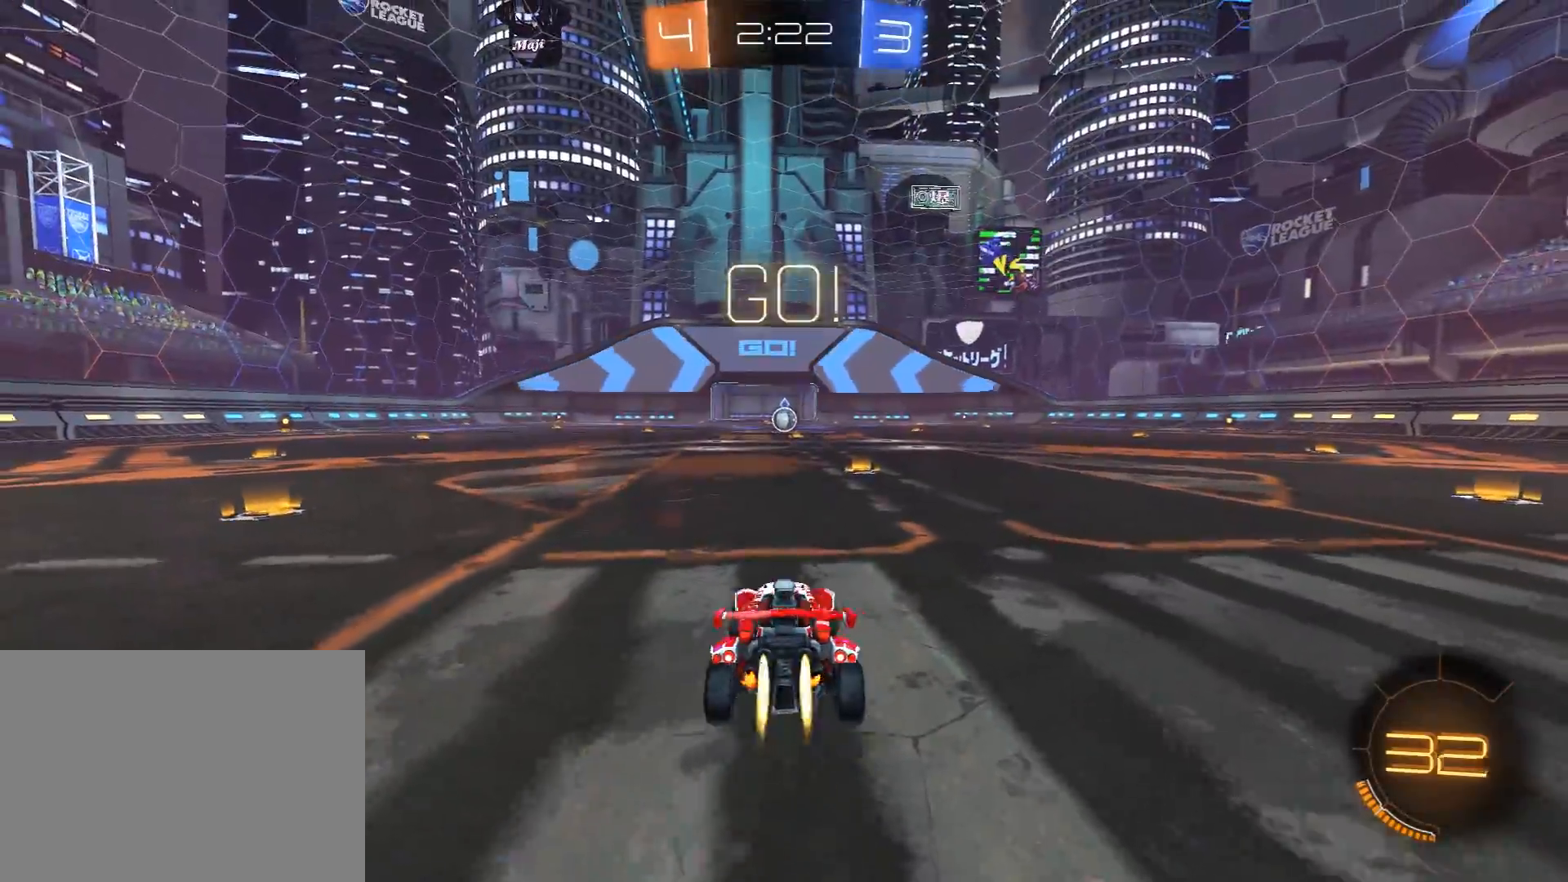
{"buttons": ["R1", "R2"], "left_stick": "up-left", "right_stick": "center", "events": [[17, "left_stick", "center"], [367, "left_stick", "up-right"], [450, "A", "down"], [500, "A", "up"], [500, "left_stick", "up-left"]]}
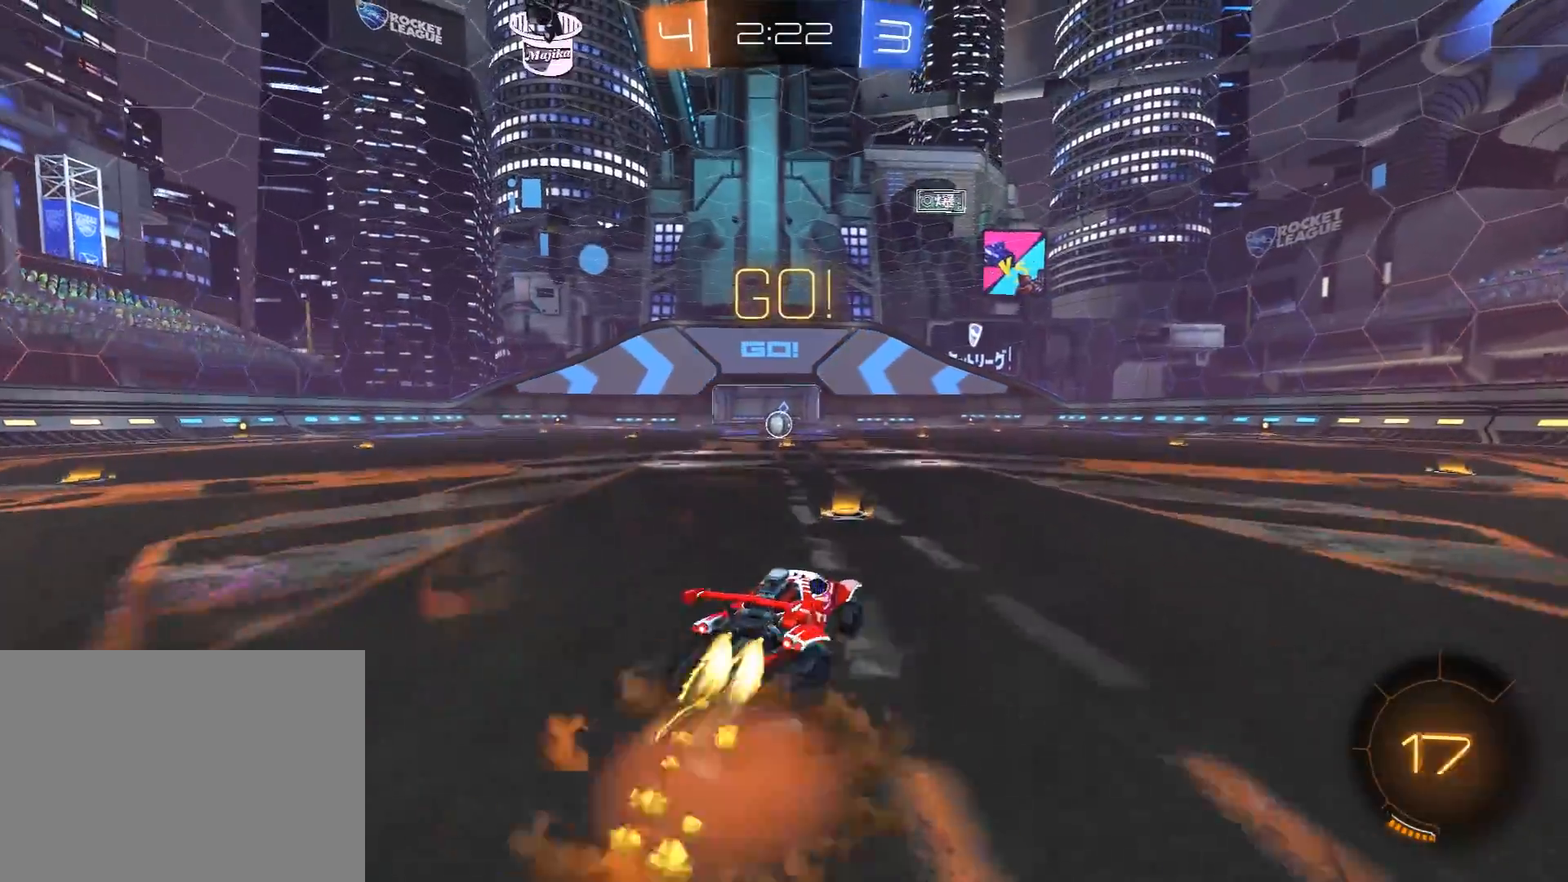
{"buttons": ["L1", "R1", "R2", "L3"], "left_stick": "left", "right_stick": "center", "events": [[33, "L1", "down"], [33, "L3", "down"], [33, "left_stick", "left"], [50, "A", "down"], [83, "X", "down"], [100, "Y", "down"], [117, "A", "up"], [133, "X", "up"], [183, "Y", "up"], [233, "Y", "down"], [350, "R1", "up"], [350, "Y", "up"], [483, "R1", "down"]]}
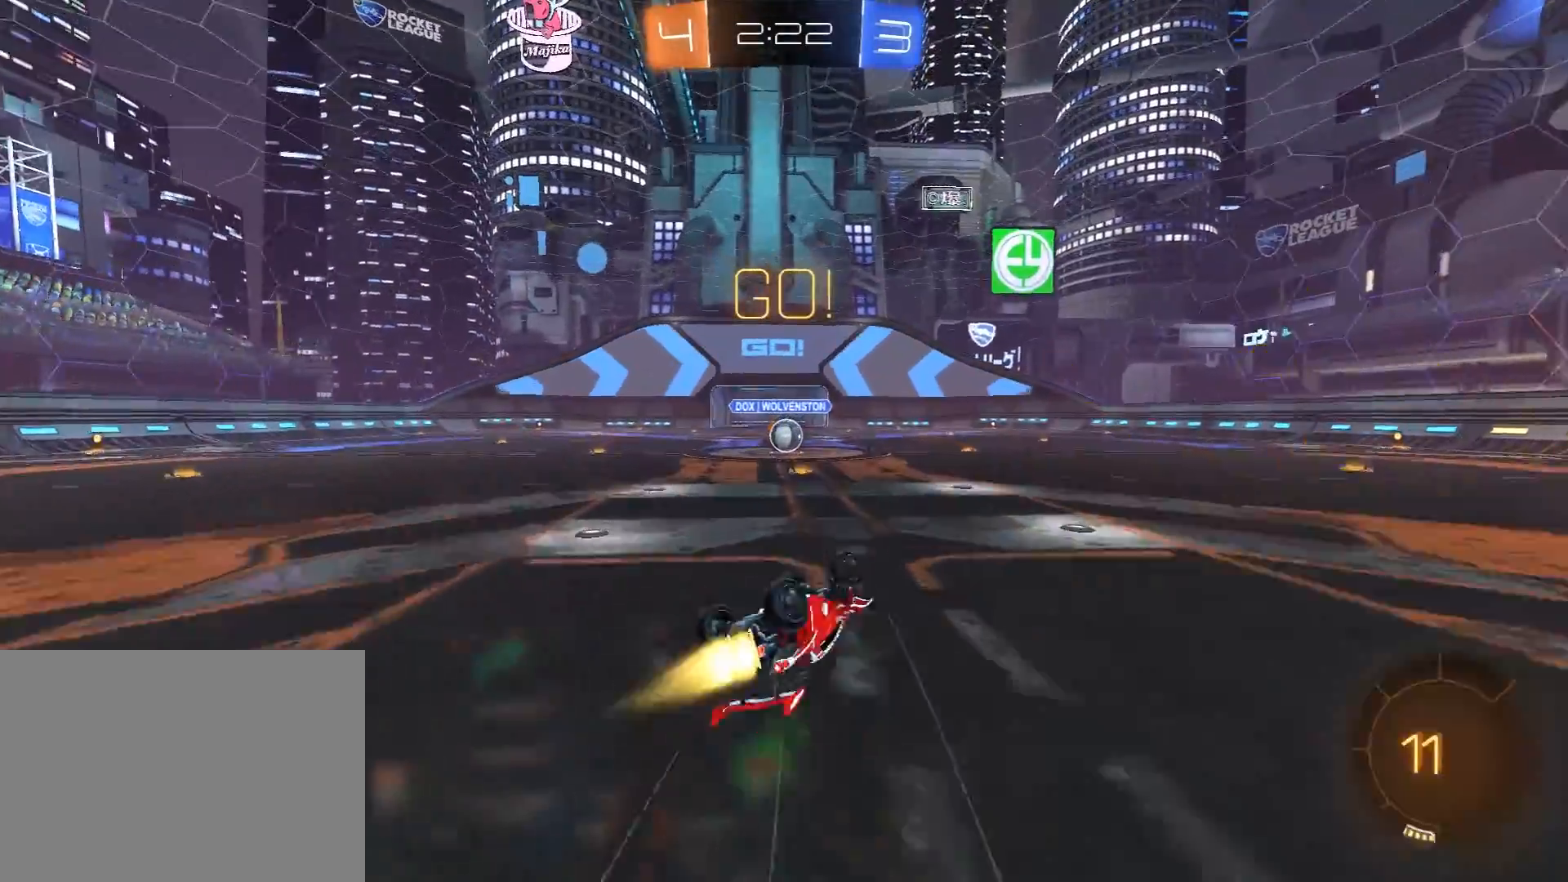
{"buttons": ["R2"], "left_stick": "left", "right_stick": "center", "events": [[167, "L3", "up"], [183, "R1", "up"], [217, "L1", "up"], [283, "left_stick", "up-left"], [483, "left_stick", "left"]]}
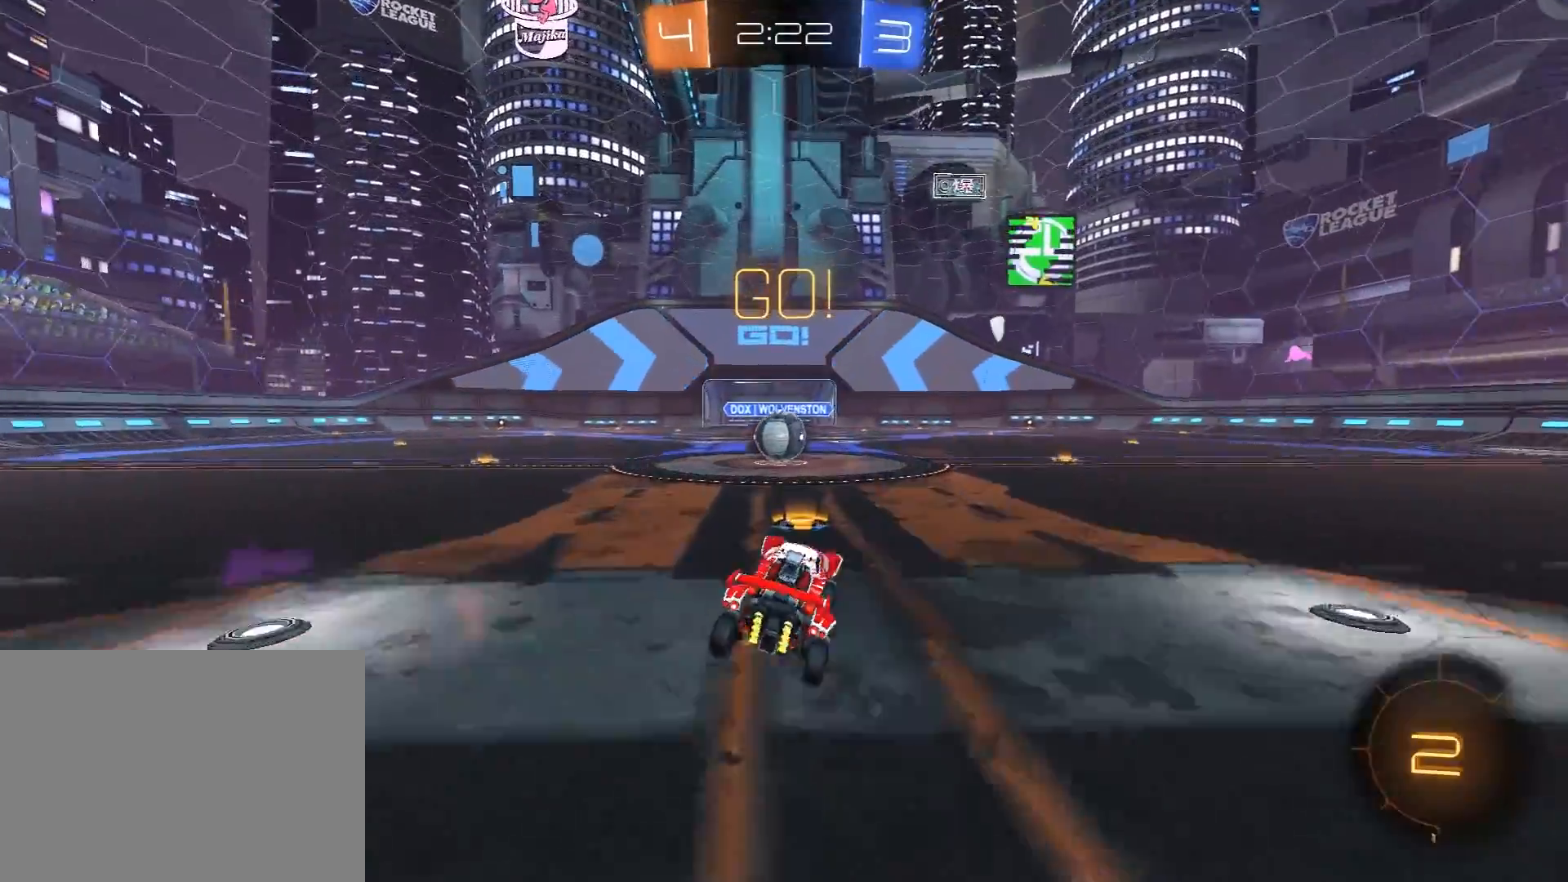
{"buttons": ["L1", "R2"], "left_stick": "right", "right_stick": "center", "events": [[150, "left_stick", "center"], [300, "A", "down"], [367, "A", "up"], [467, "left_stick", "right"], [483, "L1", "down"]]}
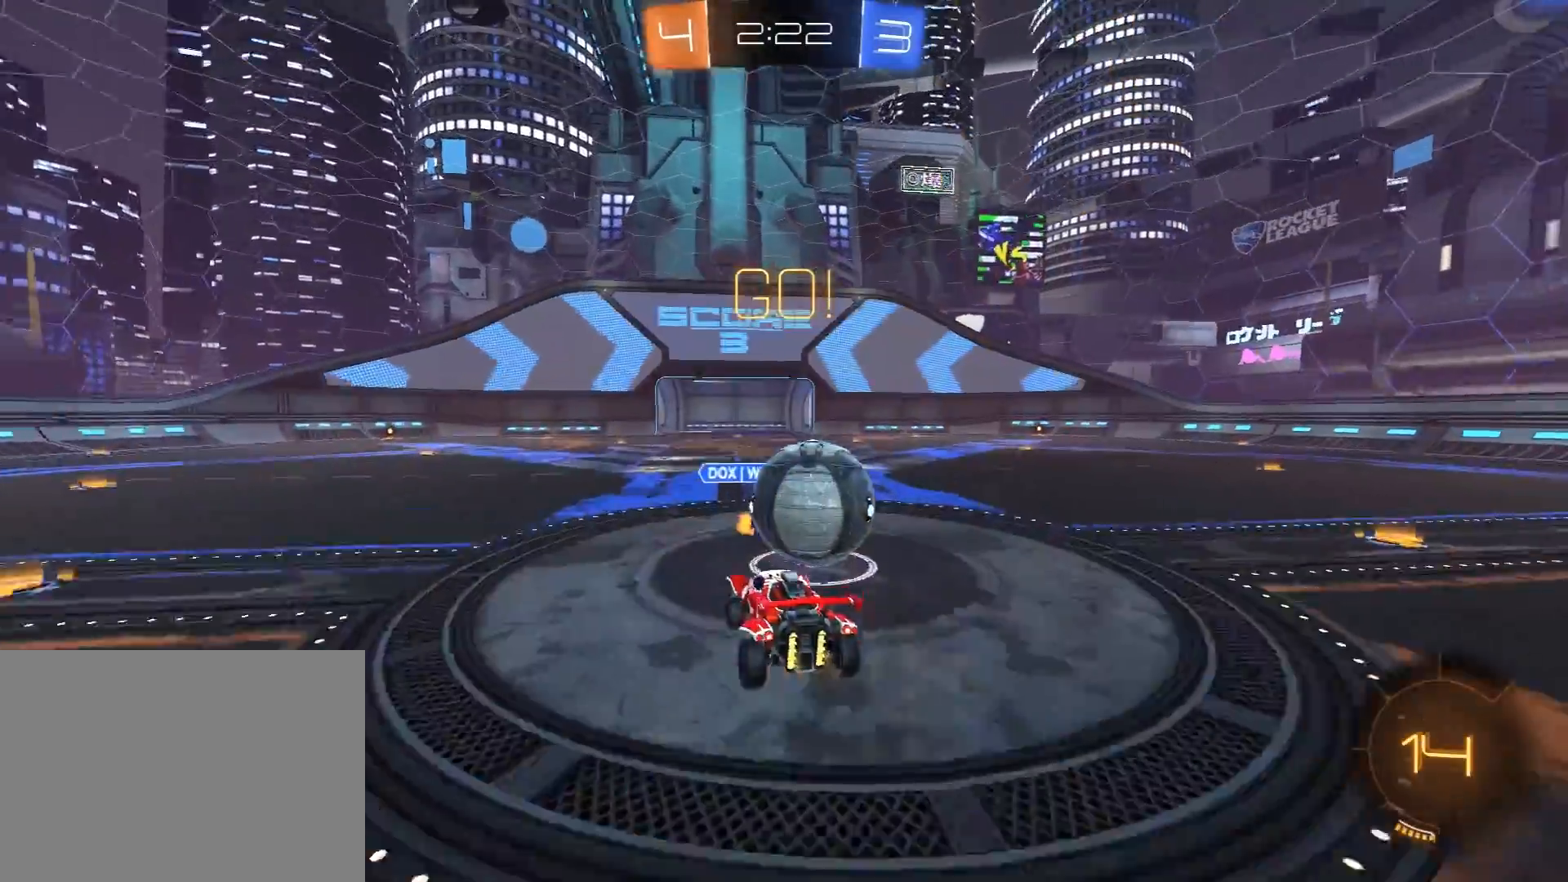
{"buttons": ["L1"], "left_stick": "right", "right_stick": "center", "events": [[33, "A", "down"], [50, "L3", "down"], [83, "X", "down"], [100, "Y", "down"], [117, "A", "up"], [117, "X", "up"], [167, "Y", "up"], [217, "Y", "down"], [333, "Y", "up"], [400, "L3", "up"], [500, "R2", "up"]]}
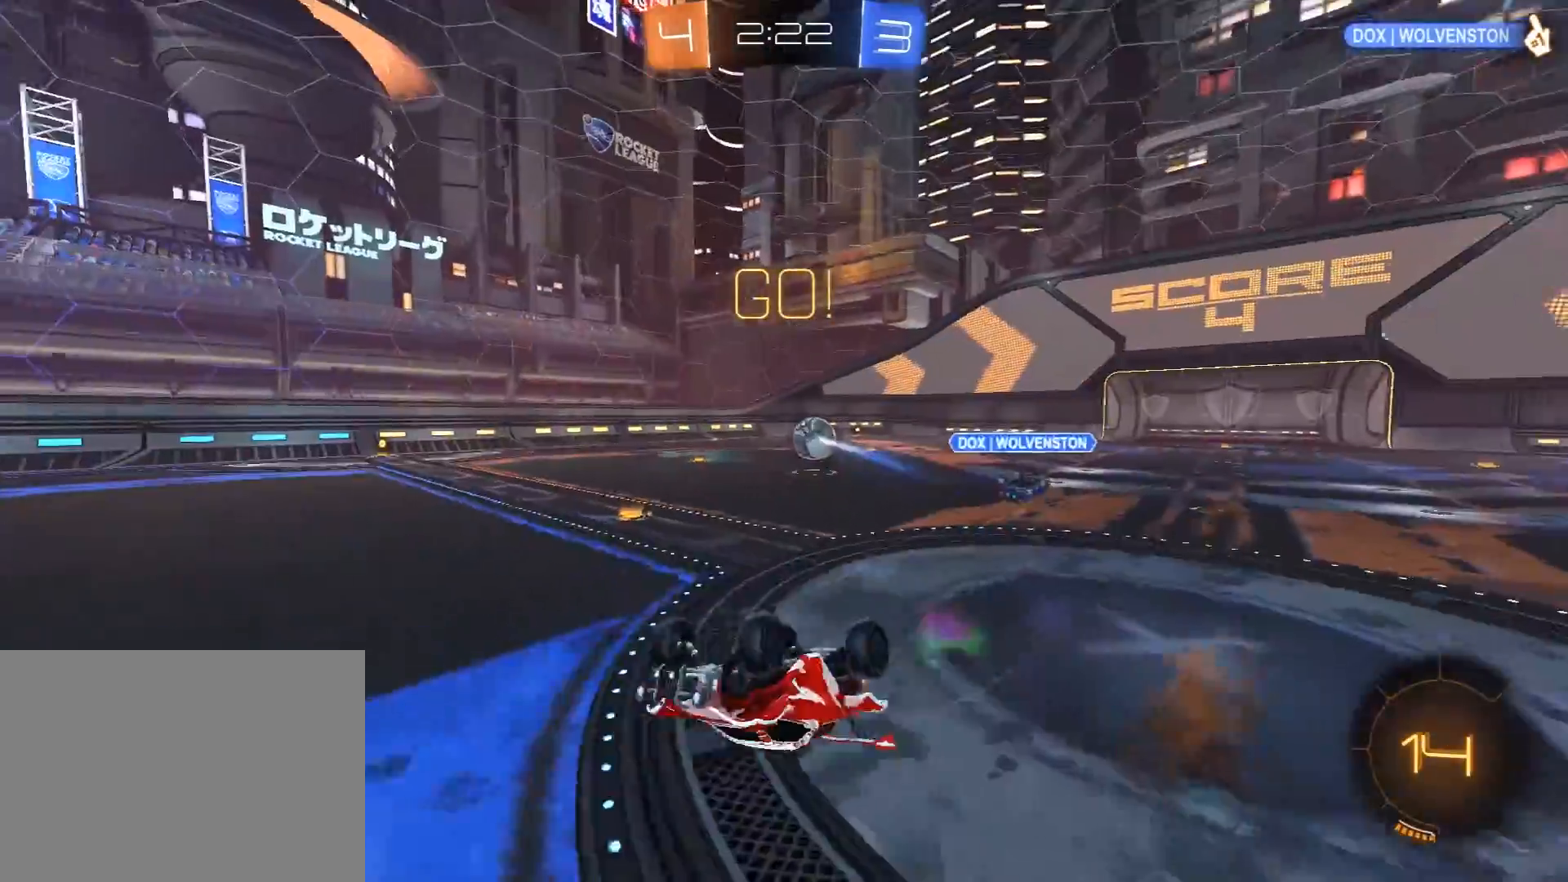
{"buttons": ["R2"], "left_stick": "up-right", "right_stick": "center", "events": [[117, "left_stick", "up-right"], [267, "L1", "up"], [267, "R2", "down"]]}
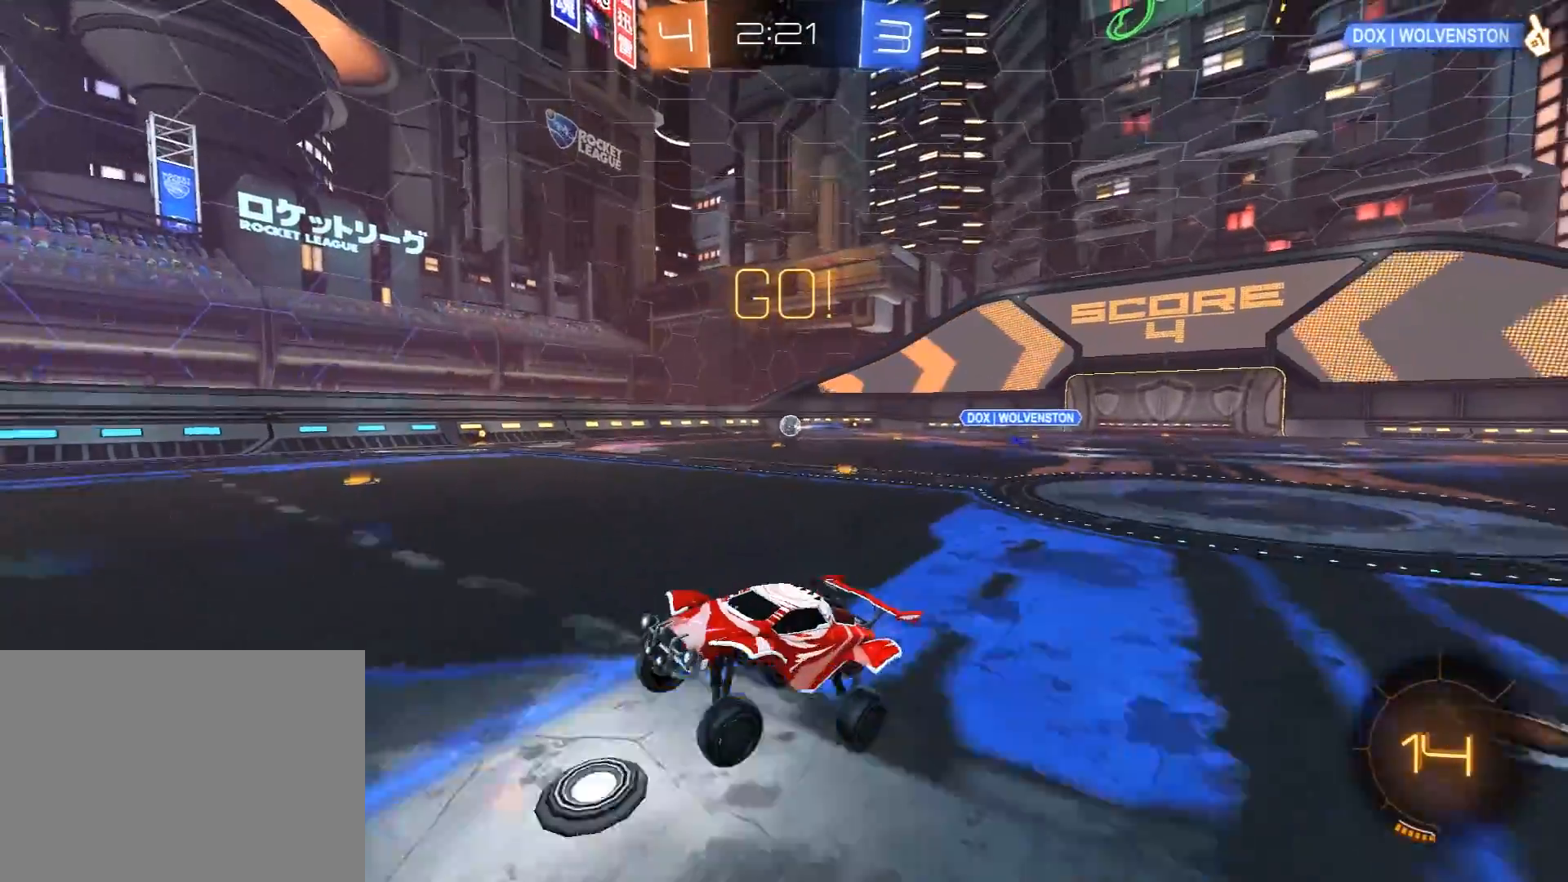
{"buttons": ["R2"], "left_stick": "right", "right_stick": "center", "events": [[267, "L1", "down"], [267, "left_stick", "right"], [400, "L1", "up"]]}
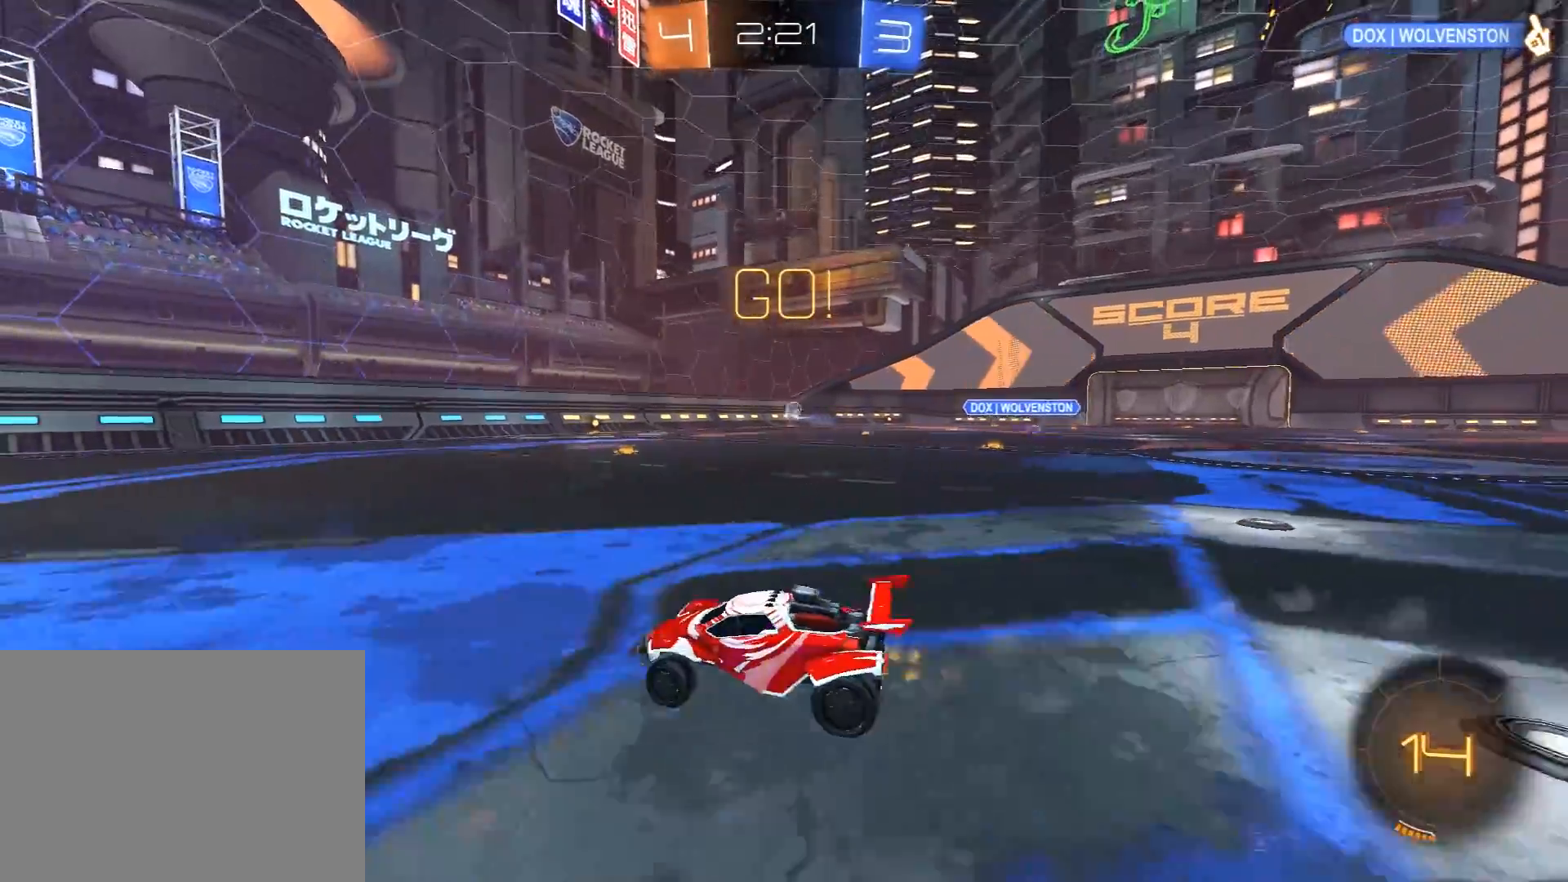
{"buttons": ["R1", "R2", "L3"], "left_stick": "up", "right_stick": "center", "events": [[167, "R1", "down"], [200, "left_stick", "up-right"], [400, "left_stick", "up"], [417, "A", "down"], [450, "L3", "down"], [483, "A", "up"]]}
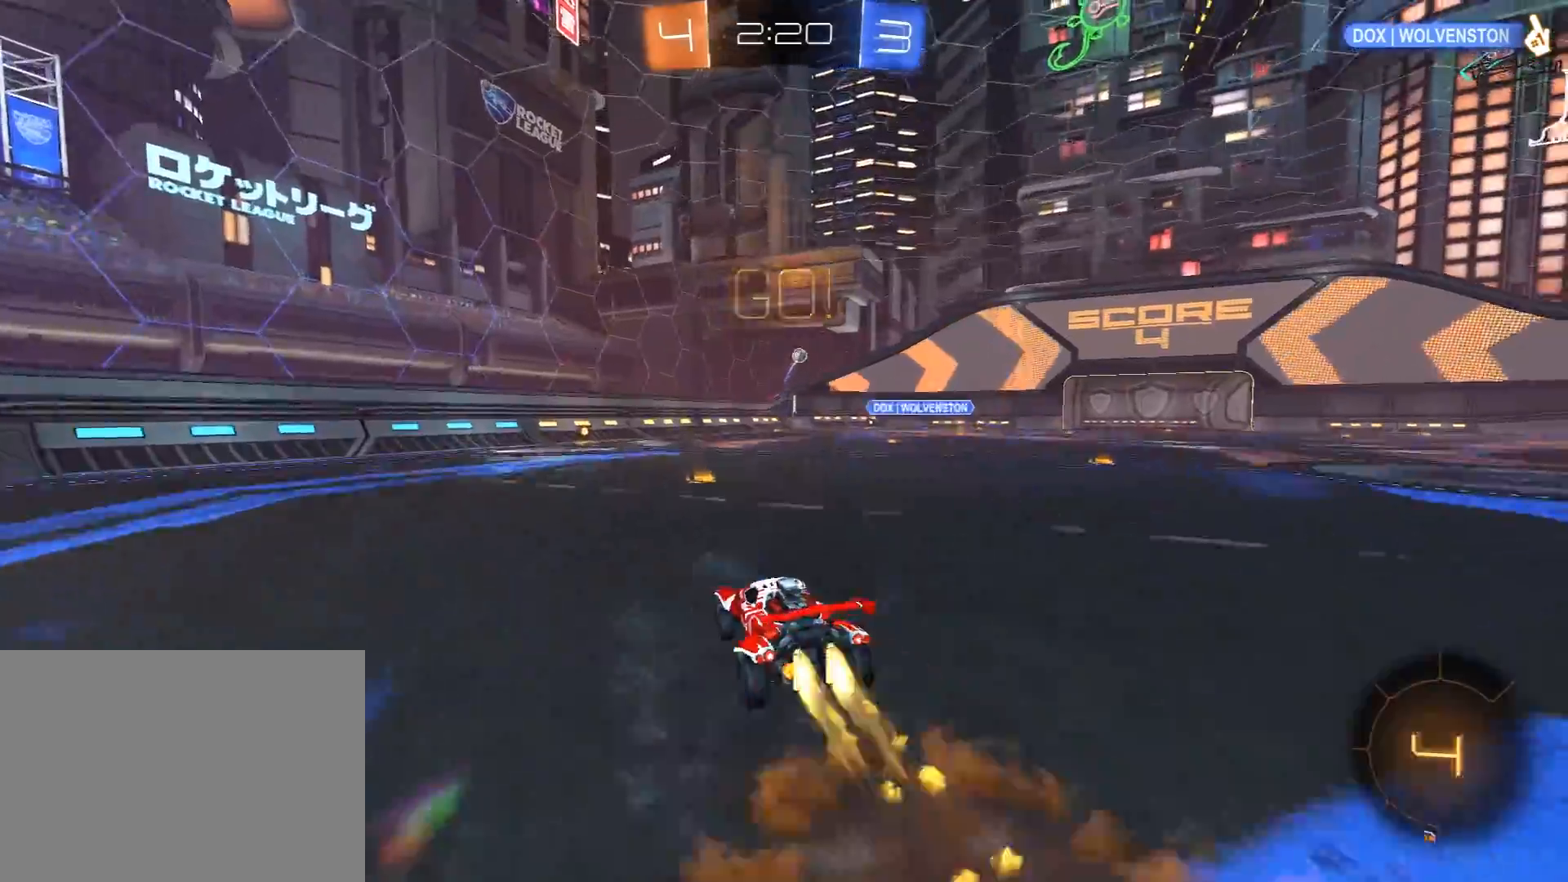
{"buttons": [], "left_stick": "center", "right_stick": "center", "events": [[17, "A", "down"], [67, "L3", "up"], [117, "A", "up"], [133, "left_stick", "center"], [150, "R1", "up"], [317, "R2", "up"]]}
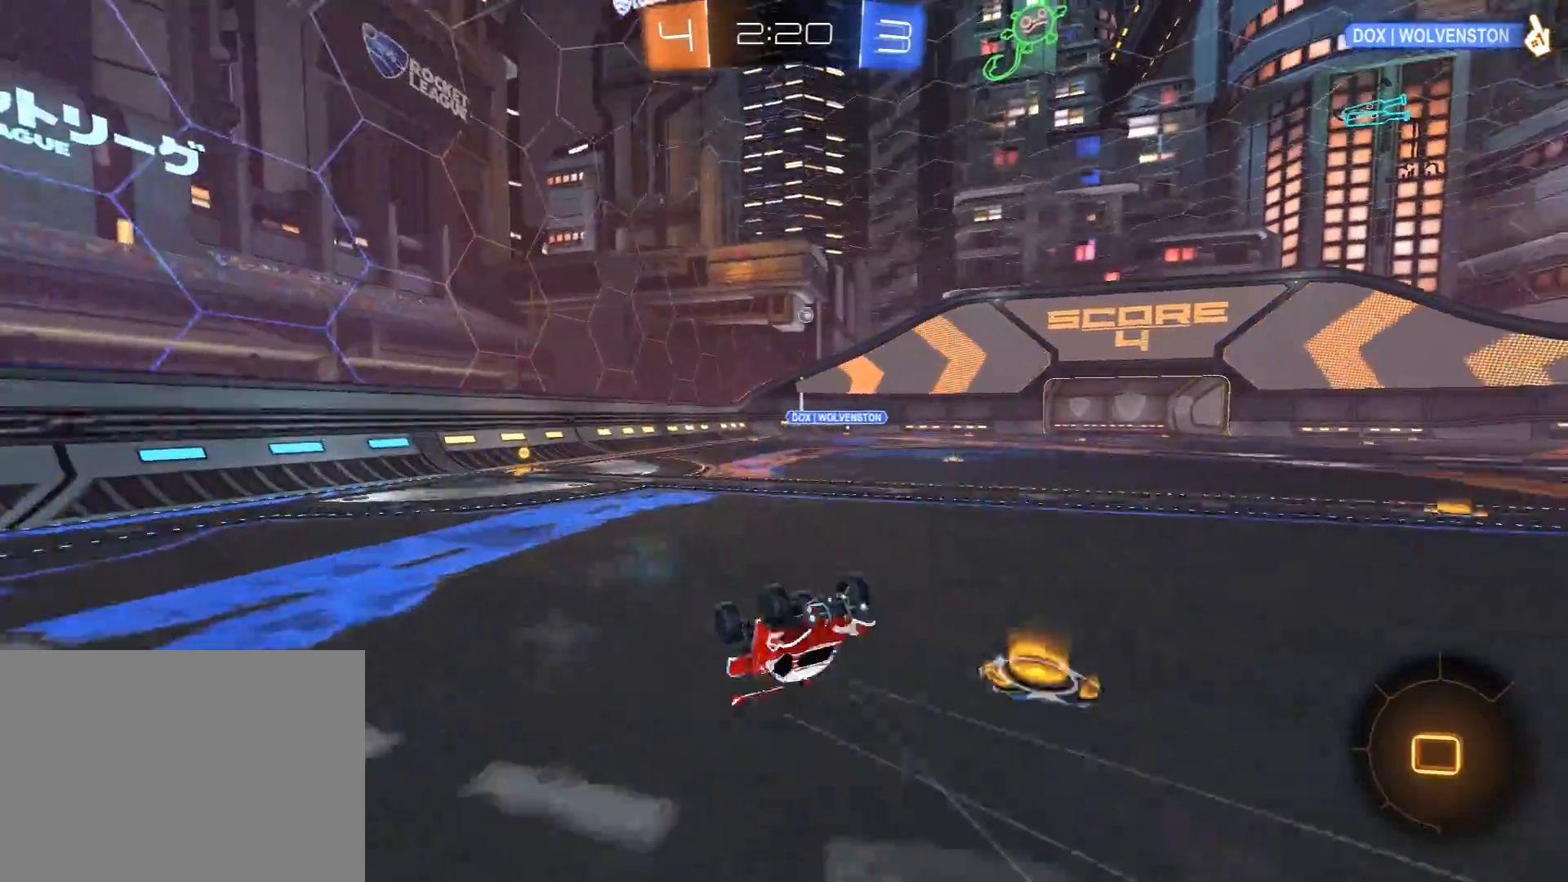
{"buttons": ["R2"], "left_stick": "right", "right_stick": "center", "events": [[283, "R2", "down"], [483, "left_stick", "right"]]}
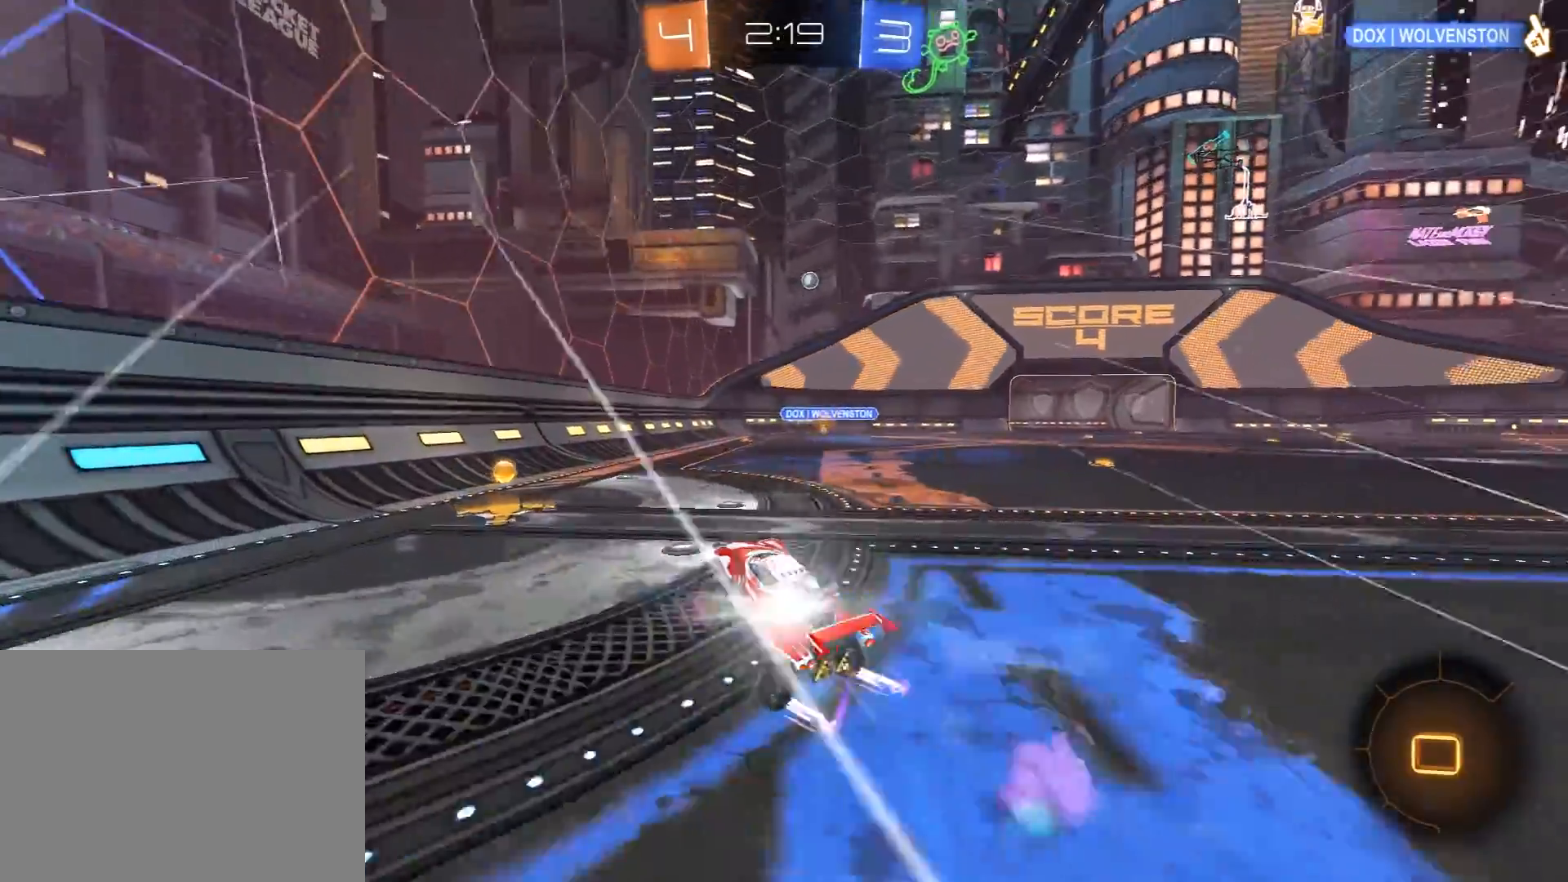
{"buttons": ["R1", "R2"], "left_stick": "right", "right_stick": "center", "events": [[183, "R1", "down"], [300, "L1", "down"], [383, "L1", "up"]]}
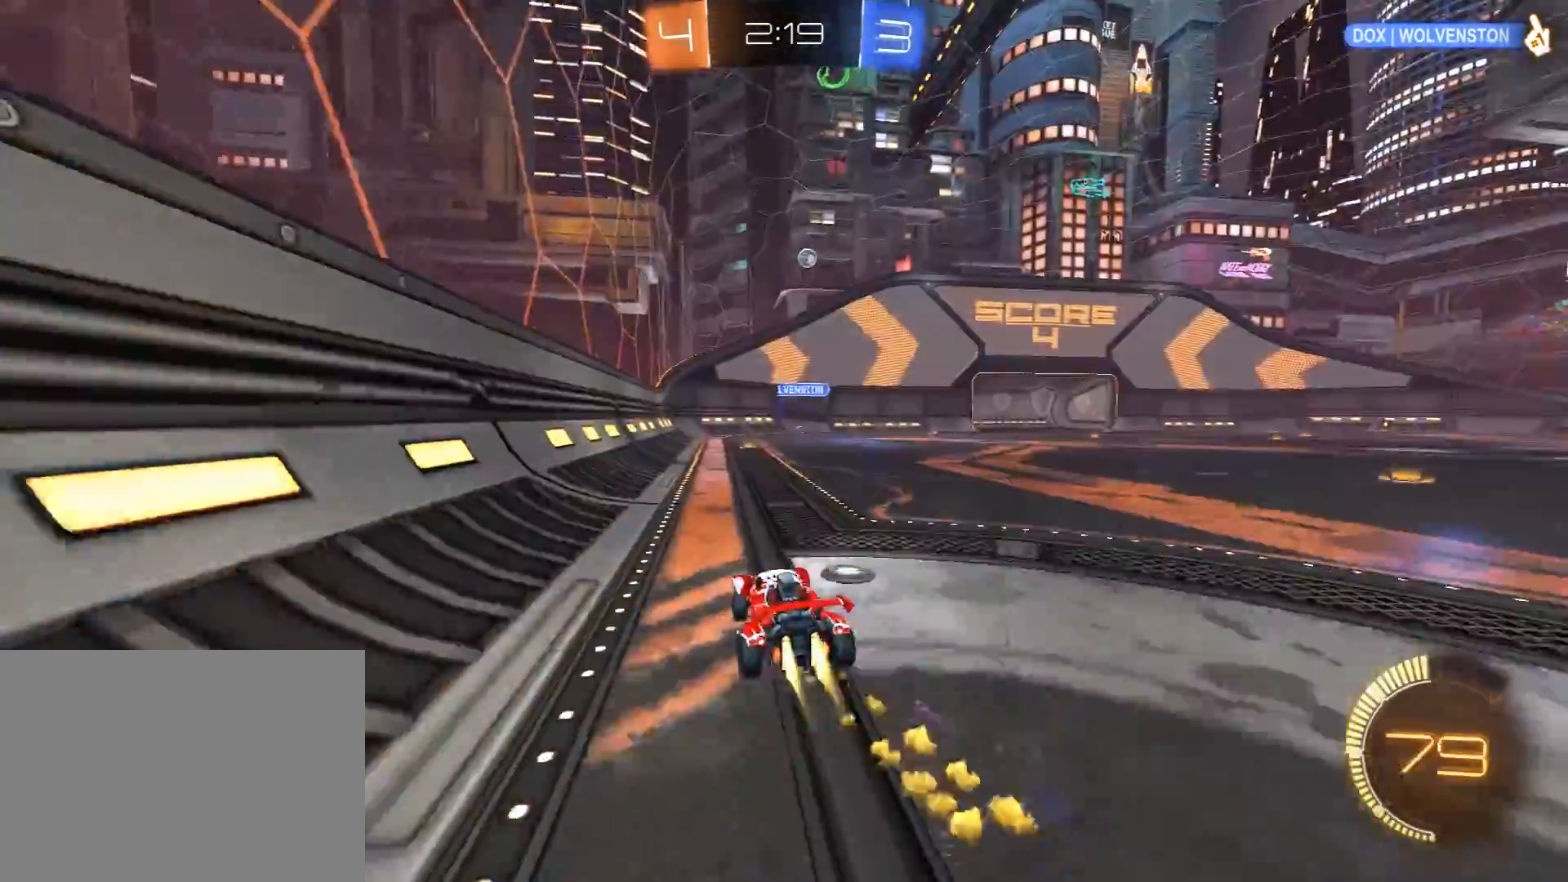
{"buttons": ["R2"], "left_stick": "center", "right_stick": "center", "events": [[150, "left_stick", "center"], [283, "left_stick", "right"], [400, "left_stick", "center"], [483, "R1", "up"]]}
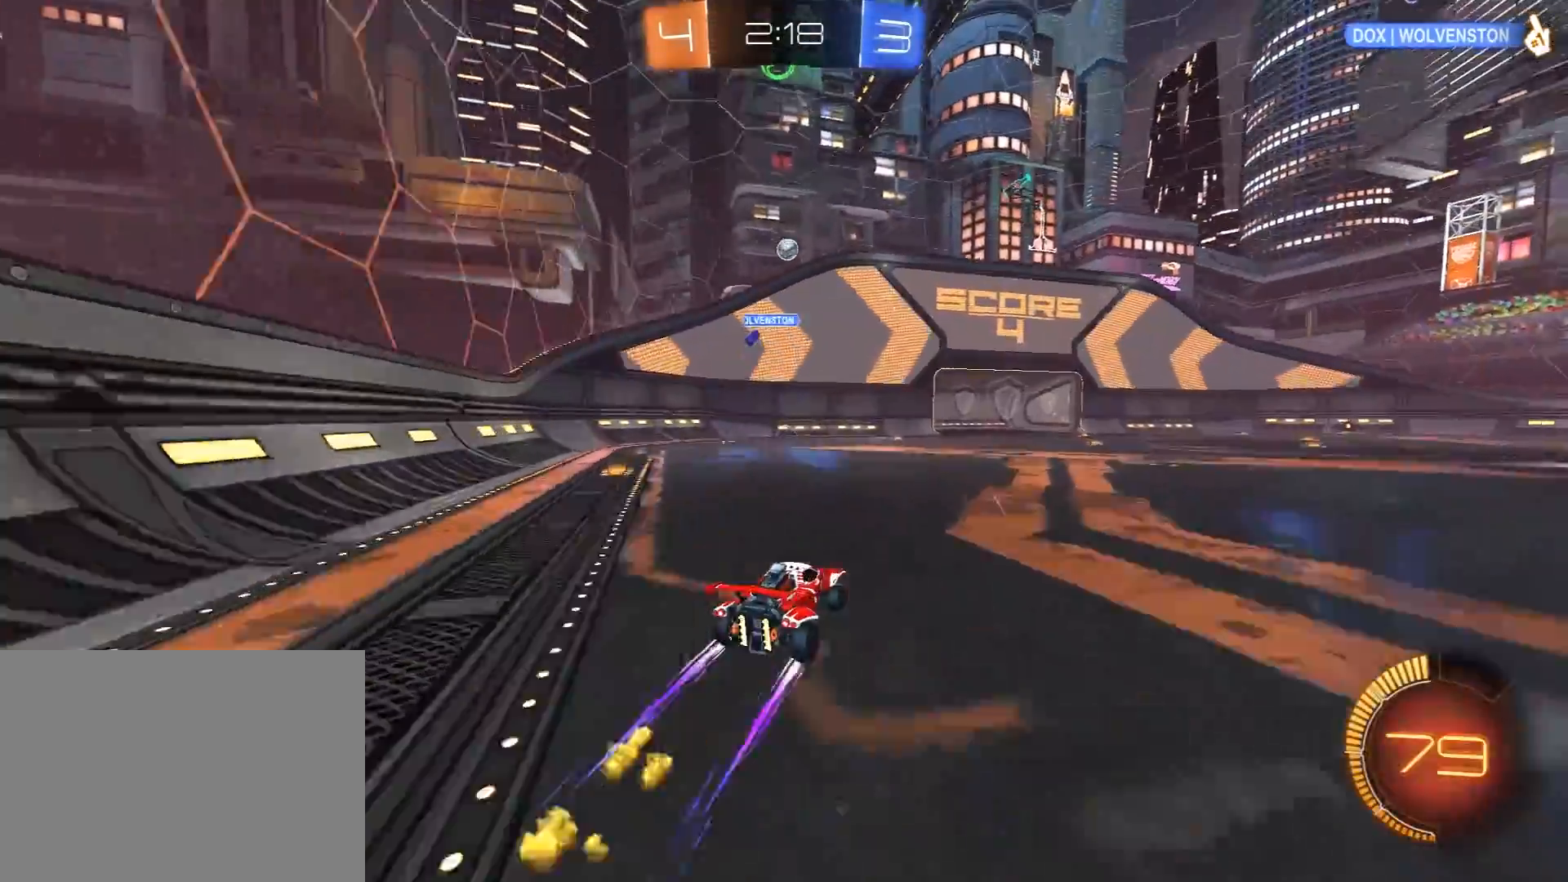
{"buttons": ["R1", "R2"], "left_stick": "center", "right_stick": "center", "events": [[267, "R1", "down"]]}
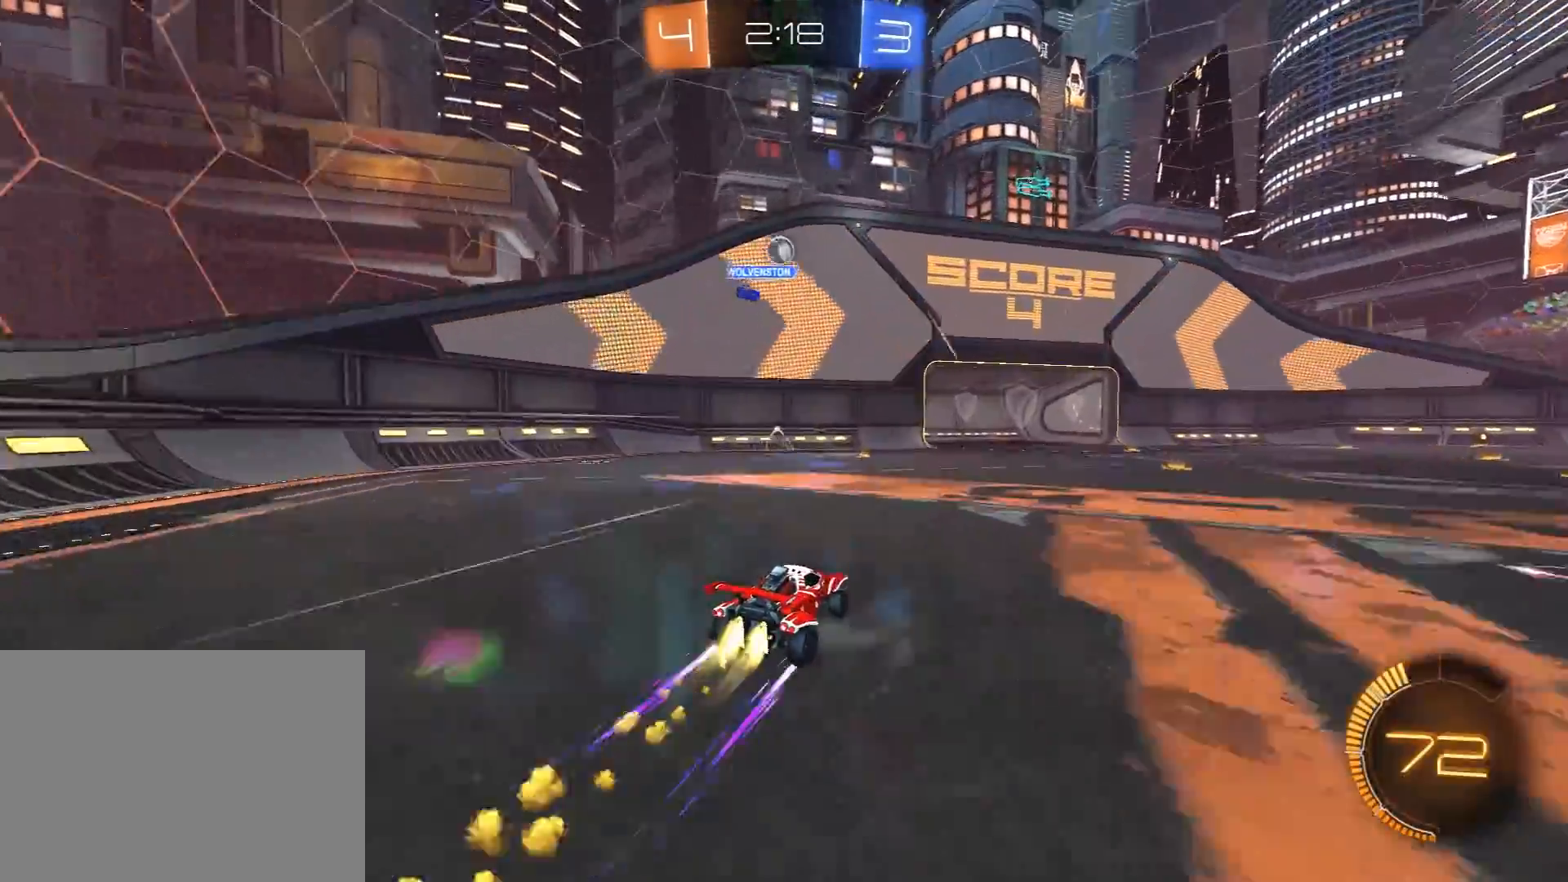
{"buttons": ["R2"], "left_stick": "left", "right_stick": "center", "events": [[33, "R1", "up"], [283, "left_stick", "left"], [350, "left_stick", "center"], [450, "left_stick", "left"]]}
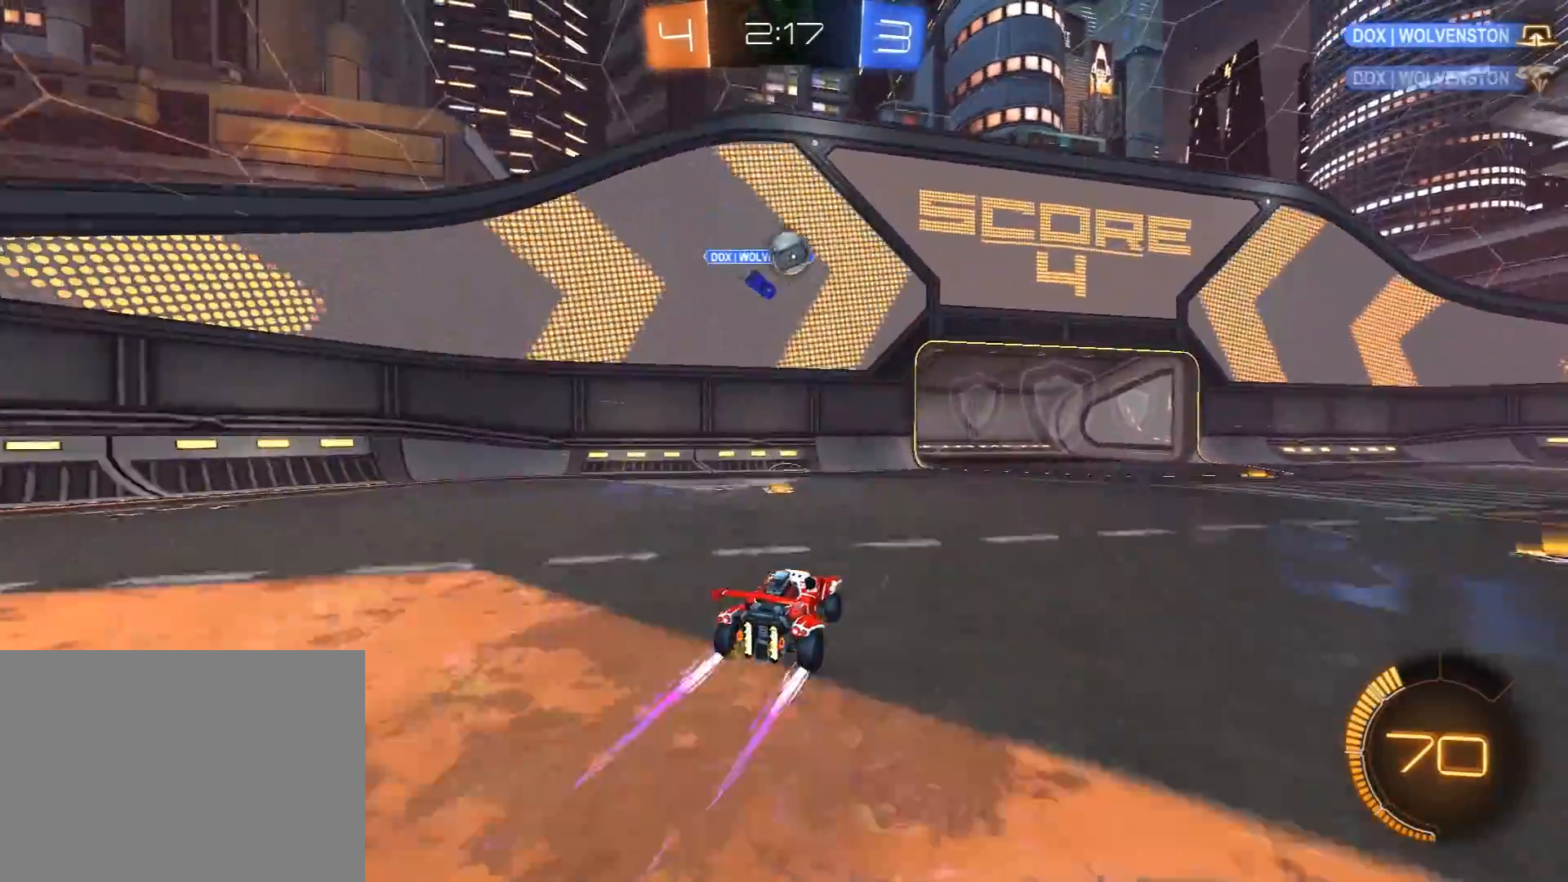
{"buttons": ["L2"], "left_stick": "right", "right_stick": "center", "events": [[100, "left_stick", "center"], [183, "left_stick", "right"], [367, "R2", "up"], [383, "L2", "down"]]}
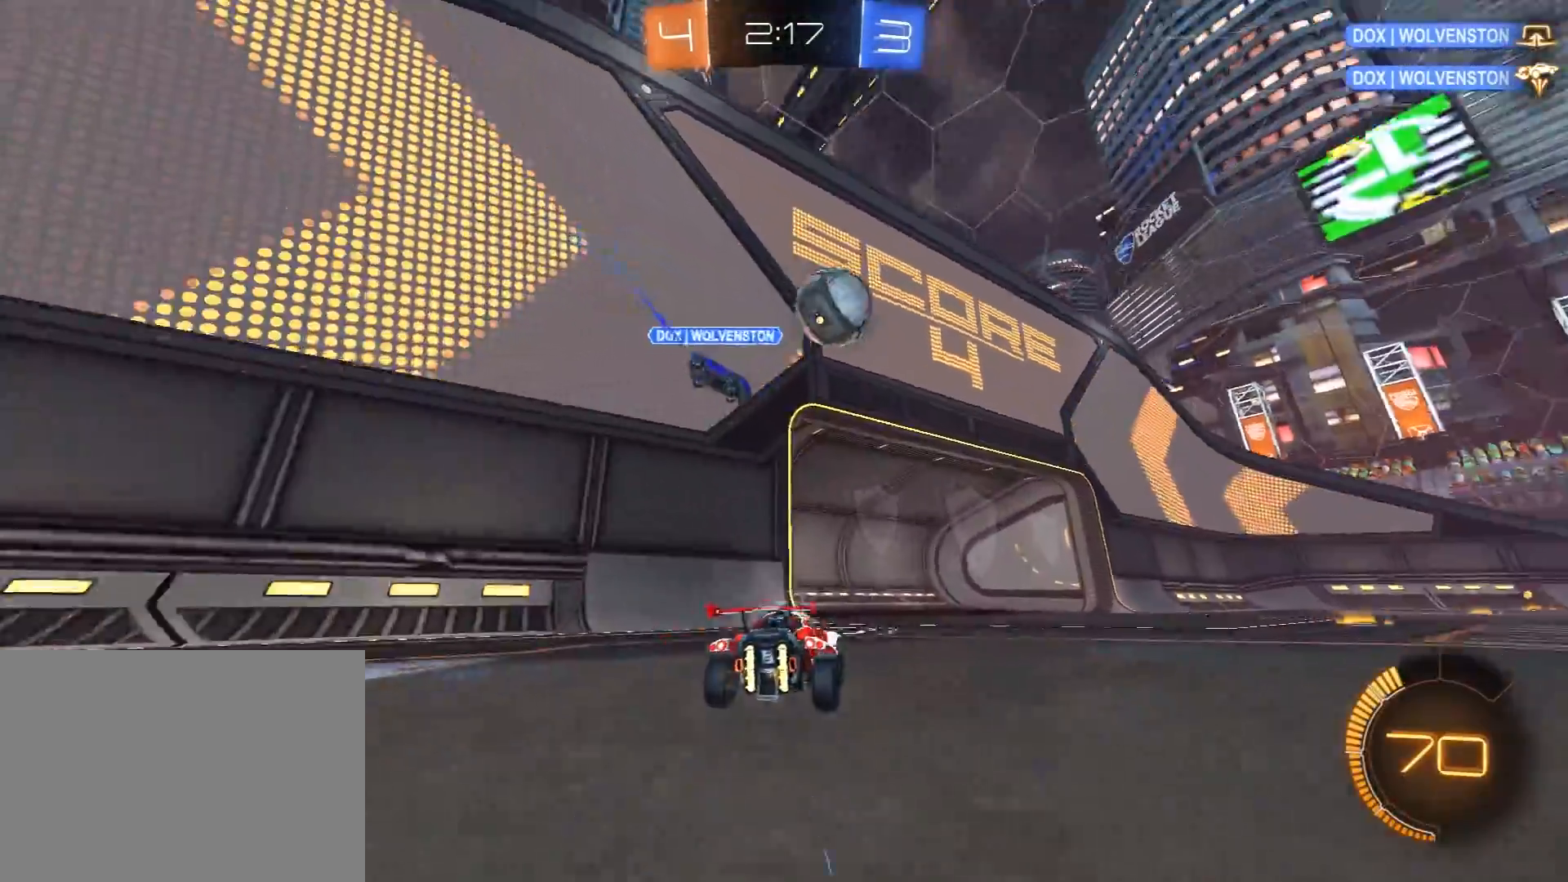
{"buttons": ["A", "L1", "R1", "R2"], "left_stick": "right", "right_stick": "center", "events": [[33, "R2", "down"], [50, "L2", "up"], [133, "R1", "down"], [217, "left_stick", "up-right"], [333, "left_stick", "center"], [433, "A", "down"], [433, "left_stick", "right"], [483, "L1", "down"]]}
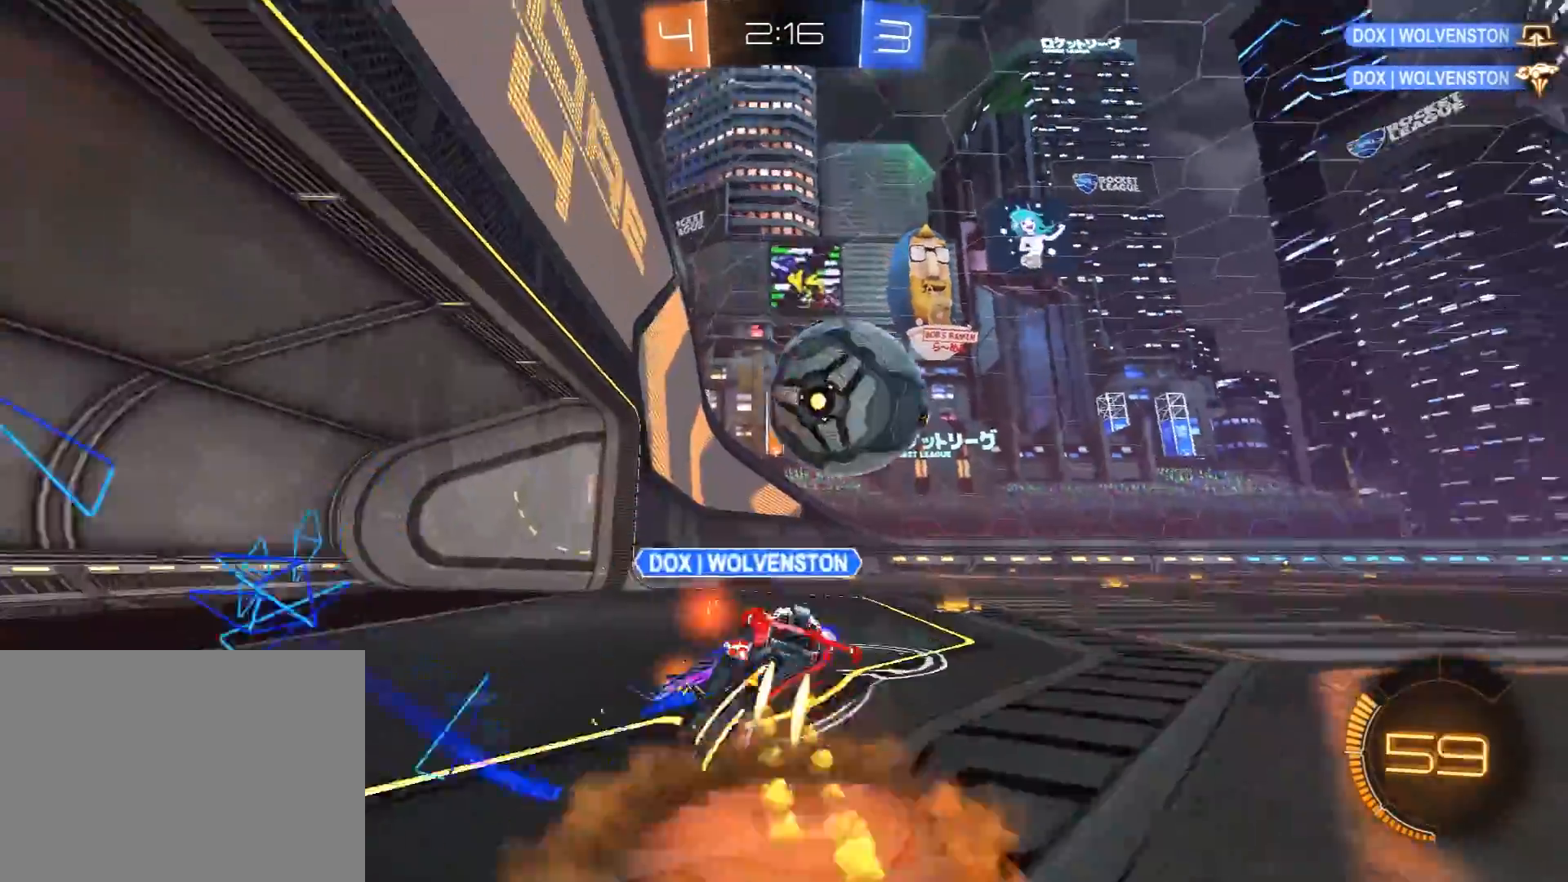
{"buttons": ["L1", "R1", "R2", "L3"], "left_stick": "down-right", "right_stick": "center", "events": [[17, "A", "up"], [33, "L3", "down"], [50, "A", "down"], [100, "X", "down"], [133, "Y", "down"], [150, "A", "up"], [167, "X", "up"], [217, "Y", "up"], [250, "Y", "down"], [433, "left_stick", "down-right"], [450, "Y", "up"]]}
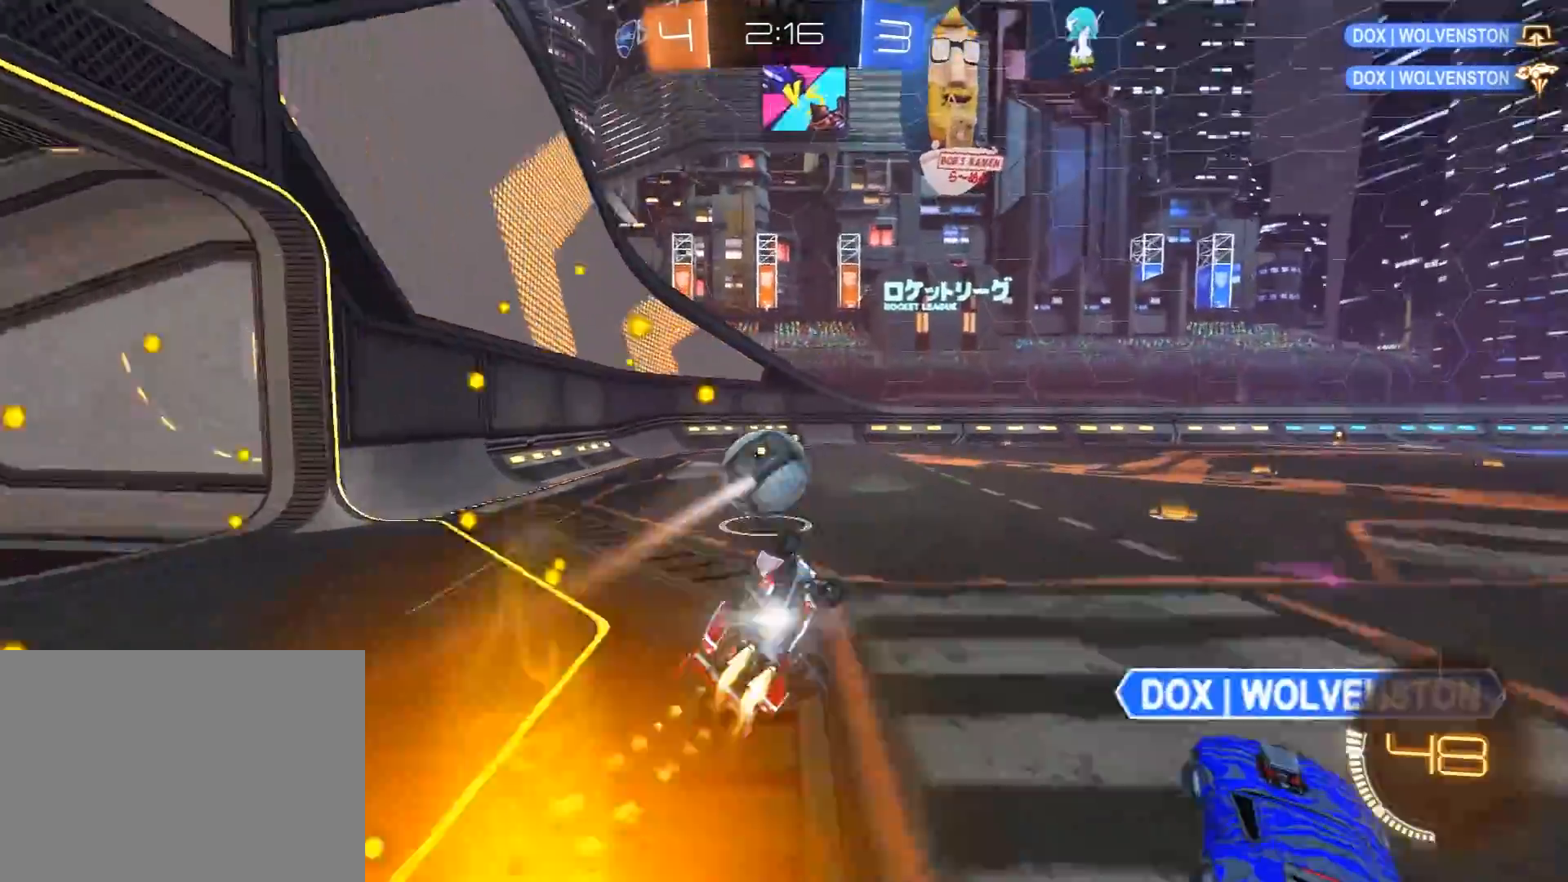
{"buttons": ["R2"], "left_stick": "center", "right_stick": "center", "events": [[100, "L3", "up"], [183, "L1", "up"], [183, "R1", "up"], [183, "left_stick", "center"]]}
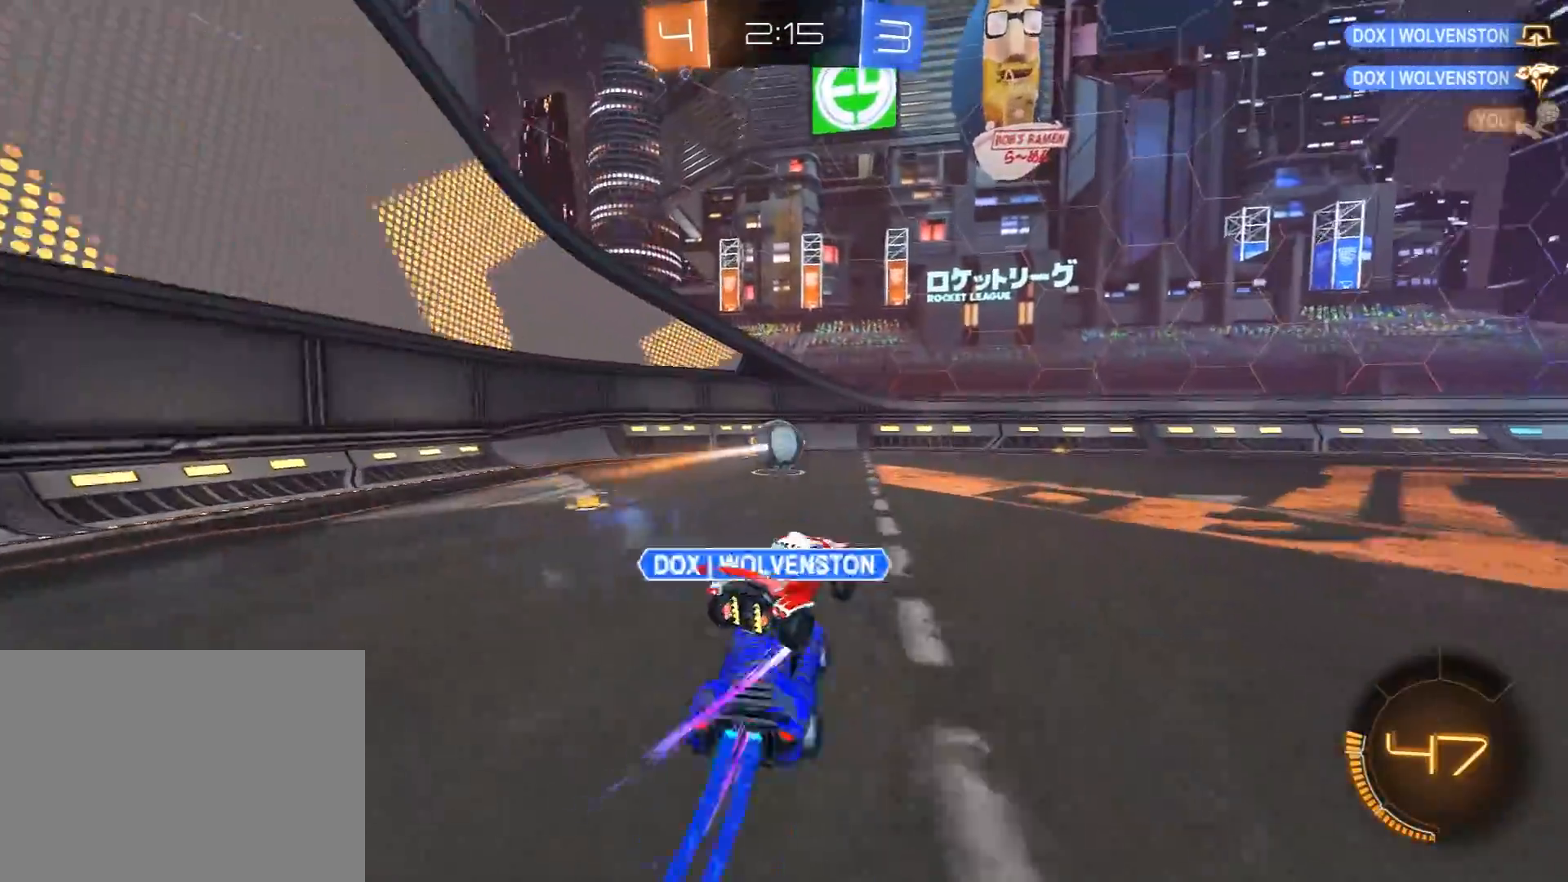
{"buttons": ["R2"], "left_stick": "left", "right_stick": "center", "events": [[250, "left_stick", "left"]]}
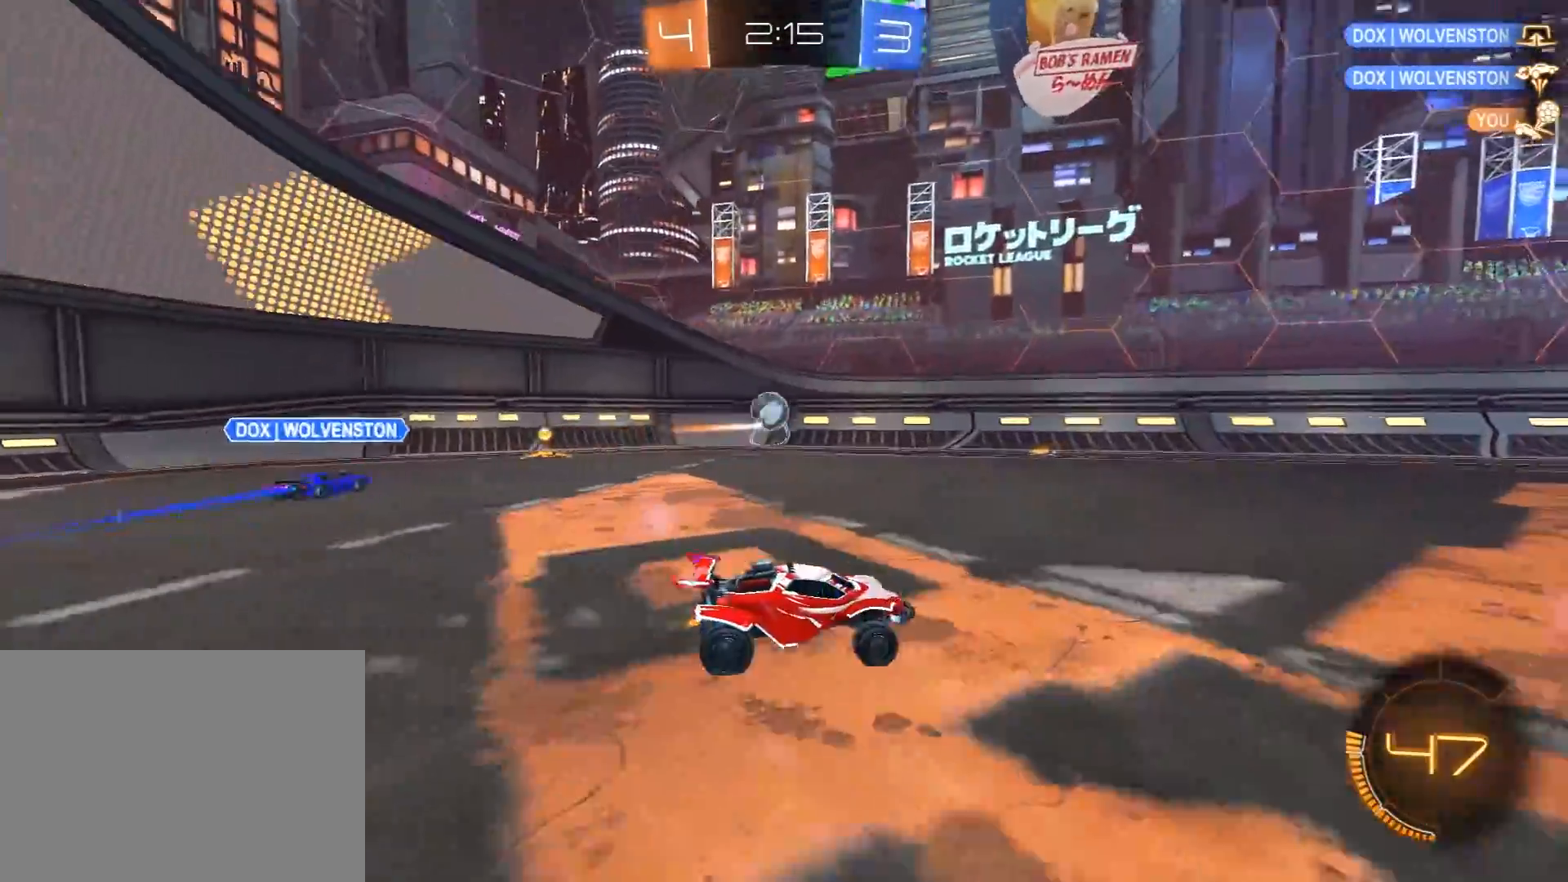
{"buttons": ["Y", "R1", "R2"], "left_stick": "right", "right_stick": "center", "events": [[283, "left_stick", "right"], [317, "R1", "down"], [333, "Y", "down"]]}
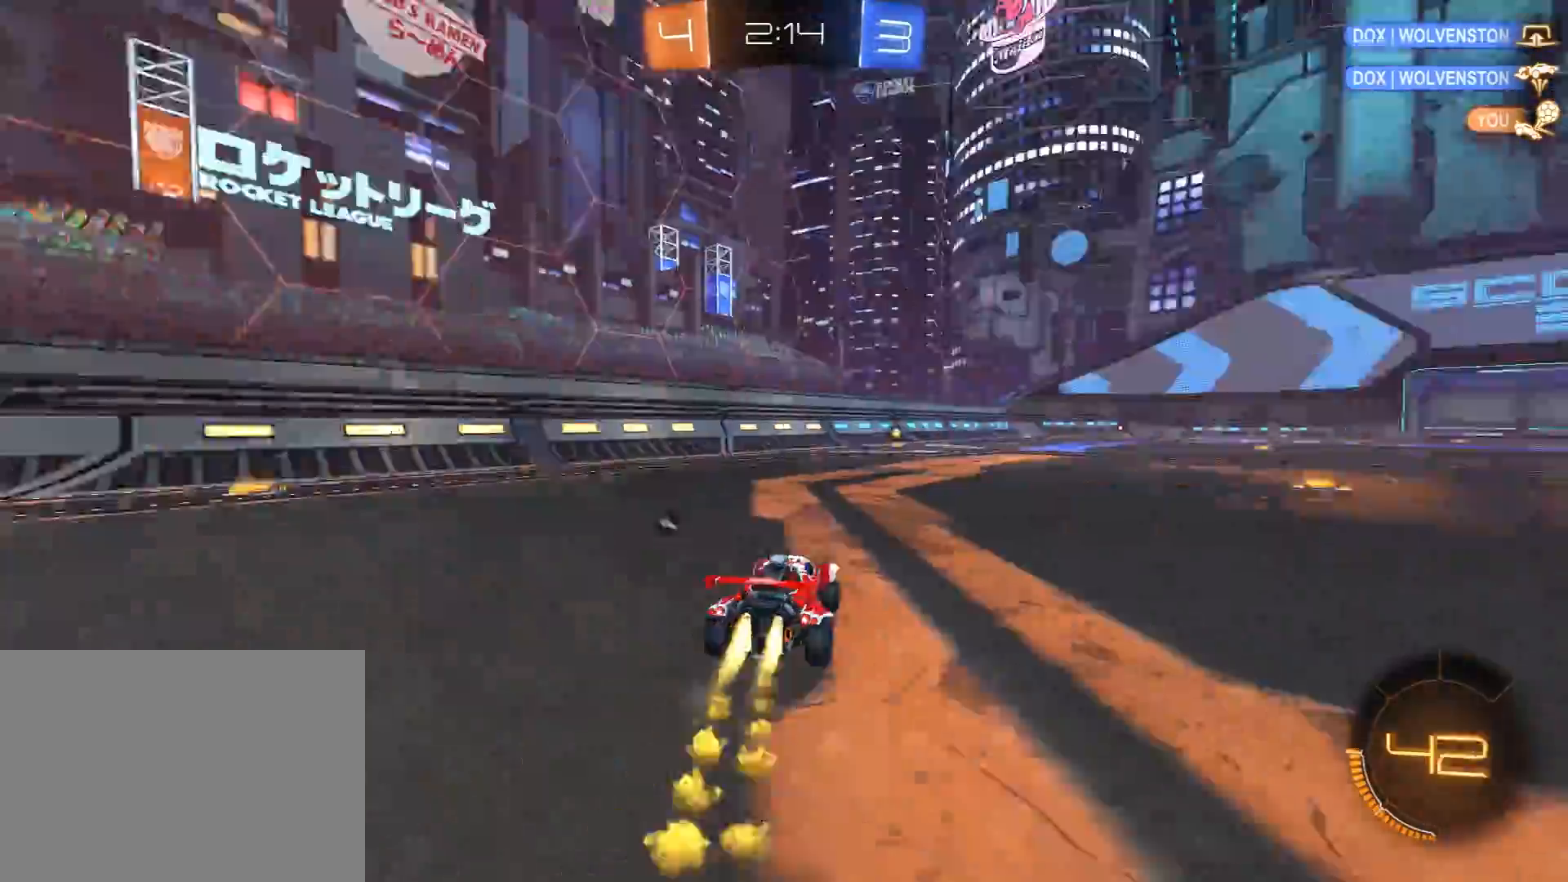
{"buttons": ["R1", "R2"], "left_stick": "center", "right_stick": "center", "events": [[17, "Y", "up"], [50, "left_stick", "center"], [333, "Y", "down"], [483, "Y", "up"]]}
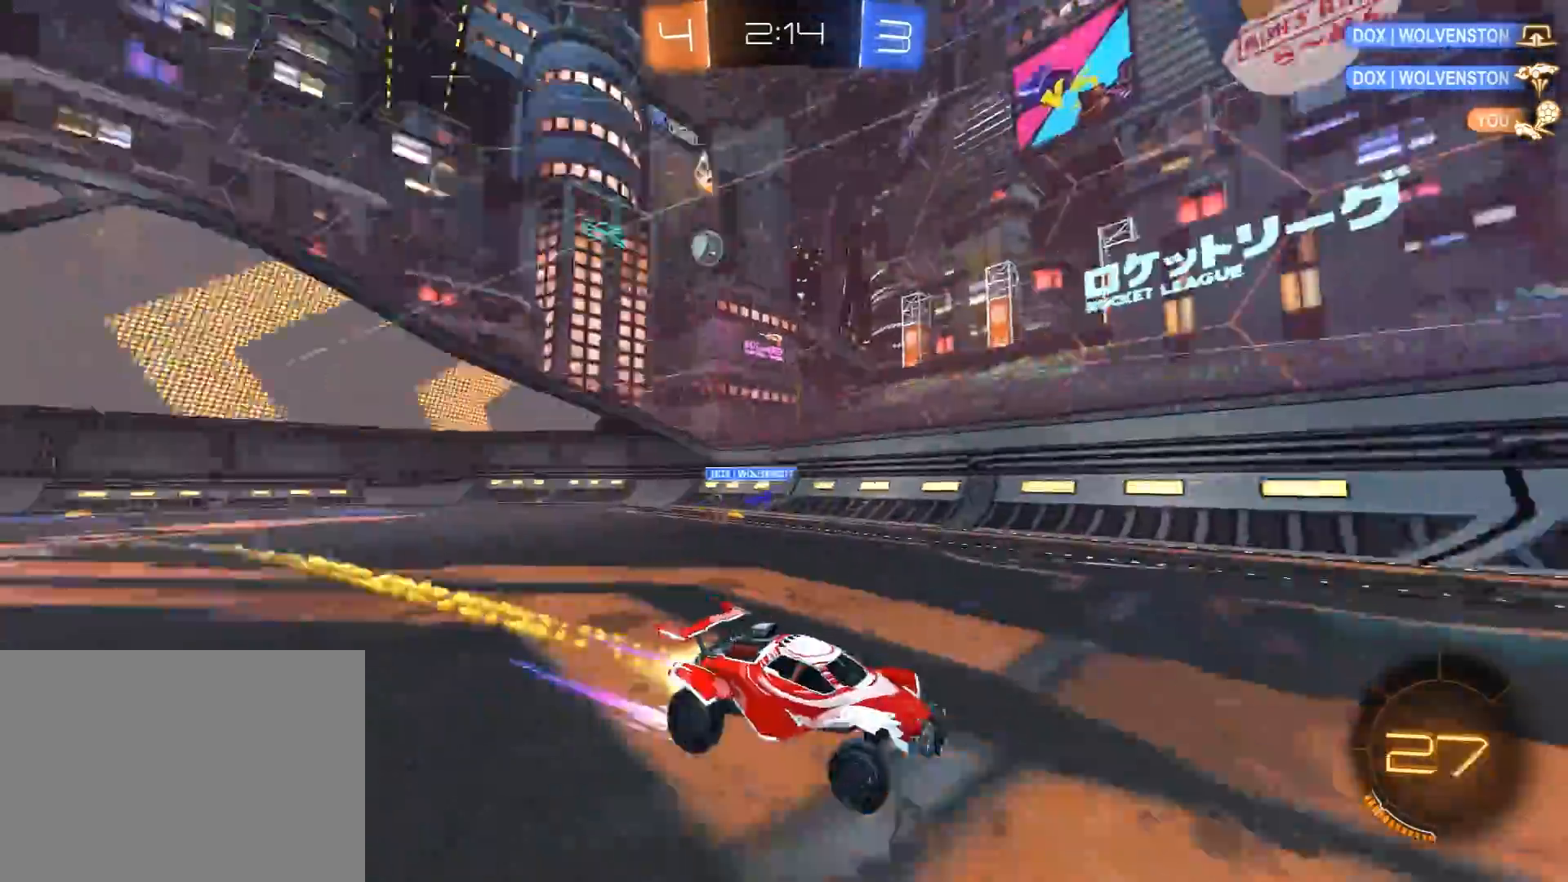
{"buttons": ["R1", "R2"], "left_stick": "left", "right_stick": "center", "events": [[217, "L1", "down"], [233, "left_stick", "left"], [283, "R1", "up"], [433, "R1", "down"], [450, "L1", "up"]]}
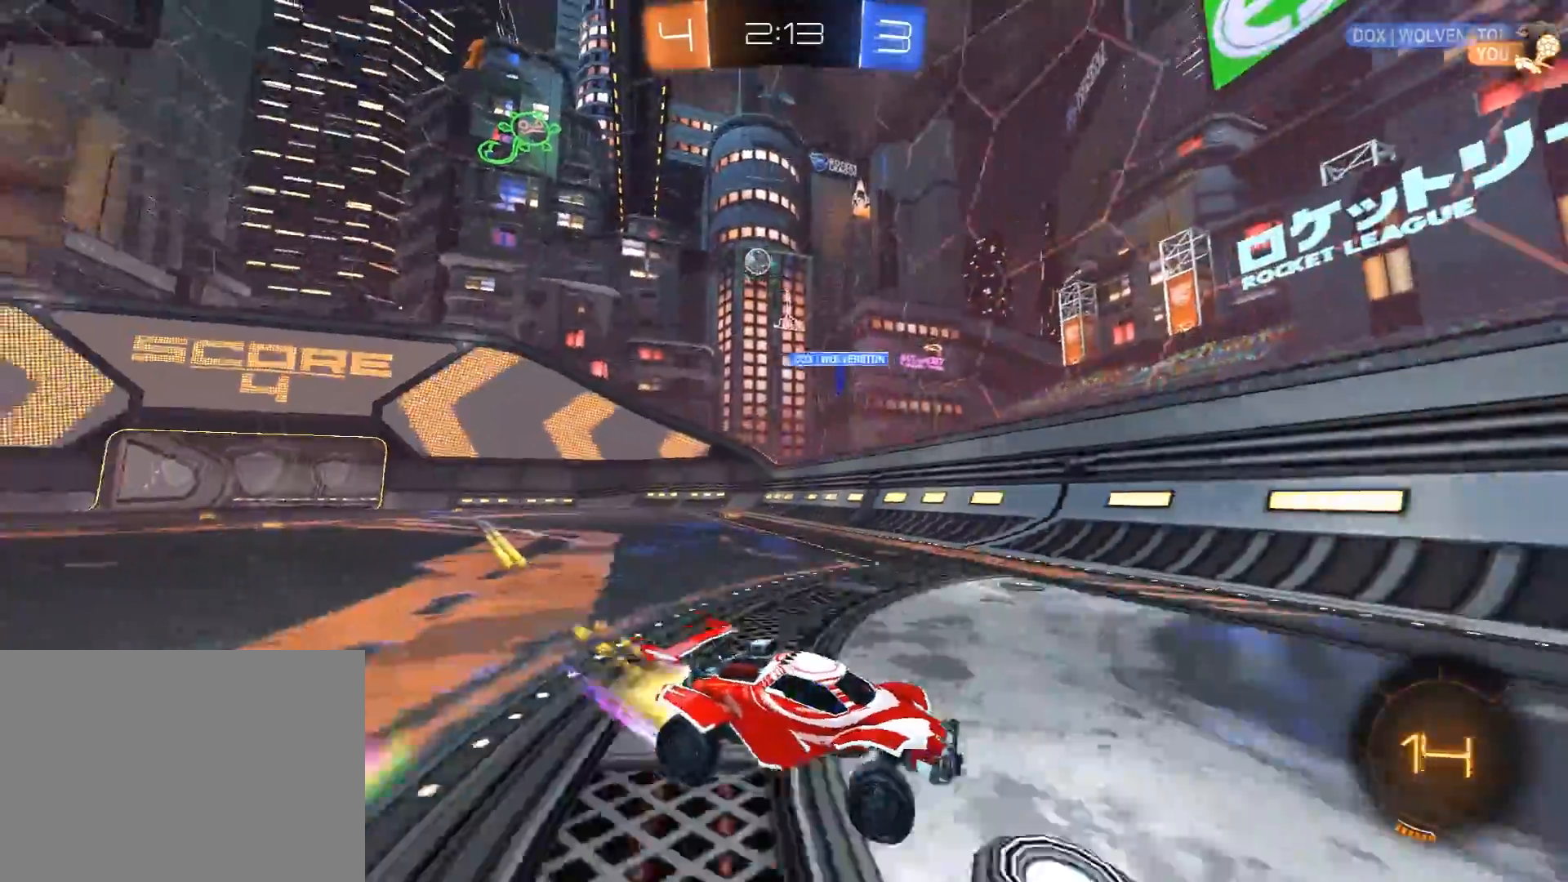
{"buttons": ["R1", "R2"], "left_stick": "left", "right_stick": "center", "events": []}
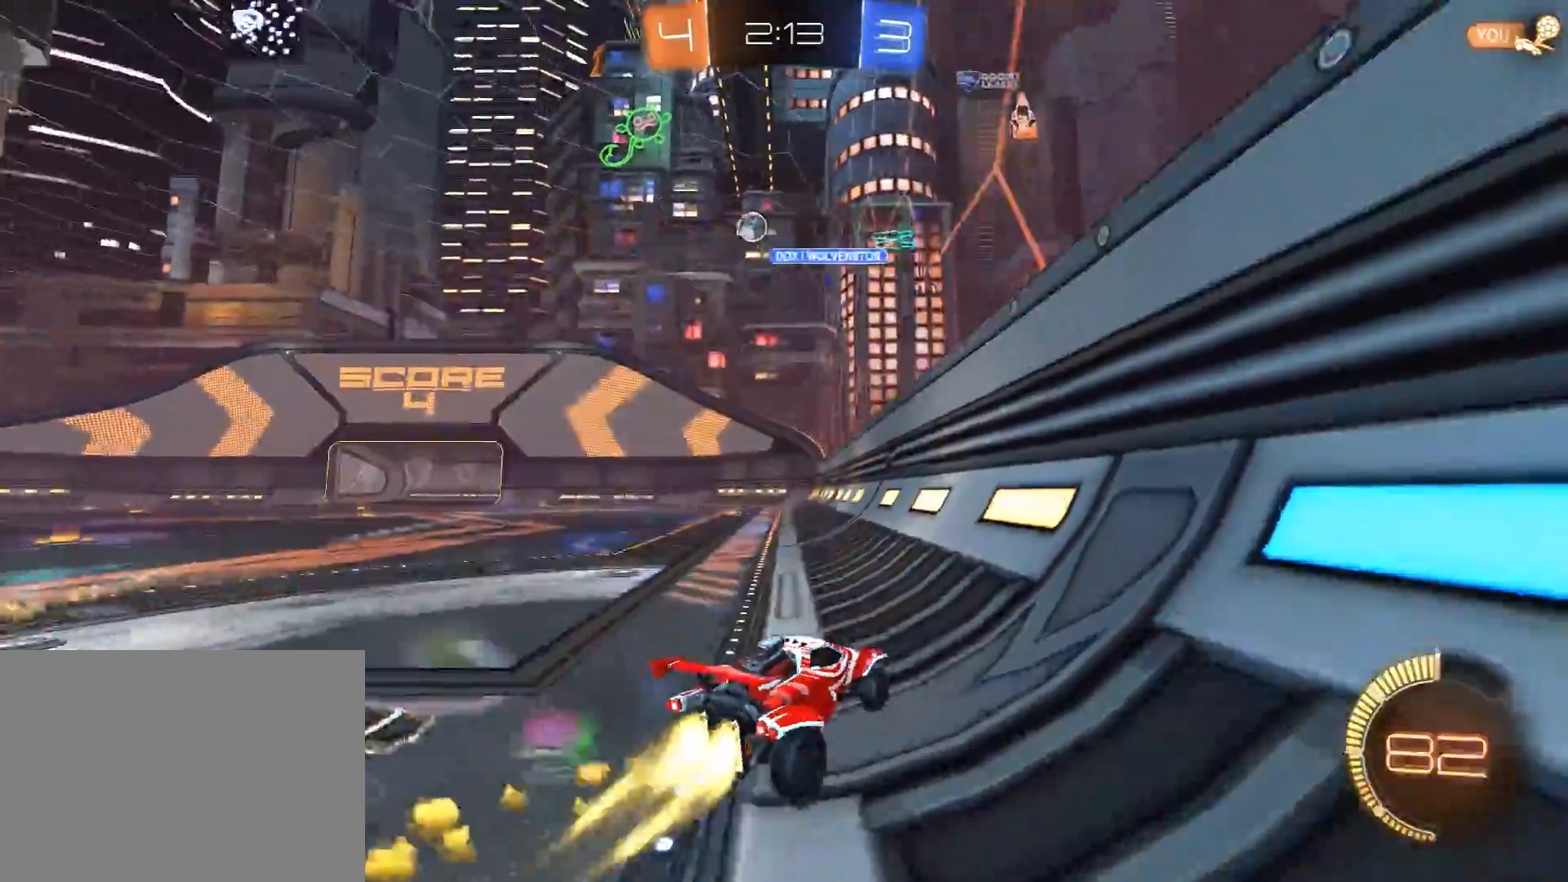
{"buttons": ["R1", "R2"], "left_stick": "center", "right_stick": "center", "events": [[200, "R1", "up"], [233, "left_stick", "center"], [283, "R1", "down"], [350, "left_stick", "left"], [500, "left_stick", "center"]]}